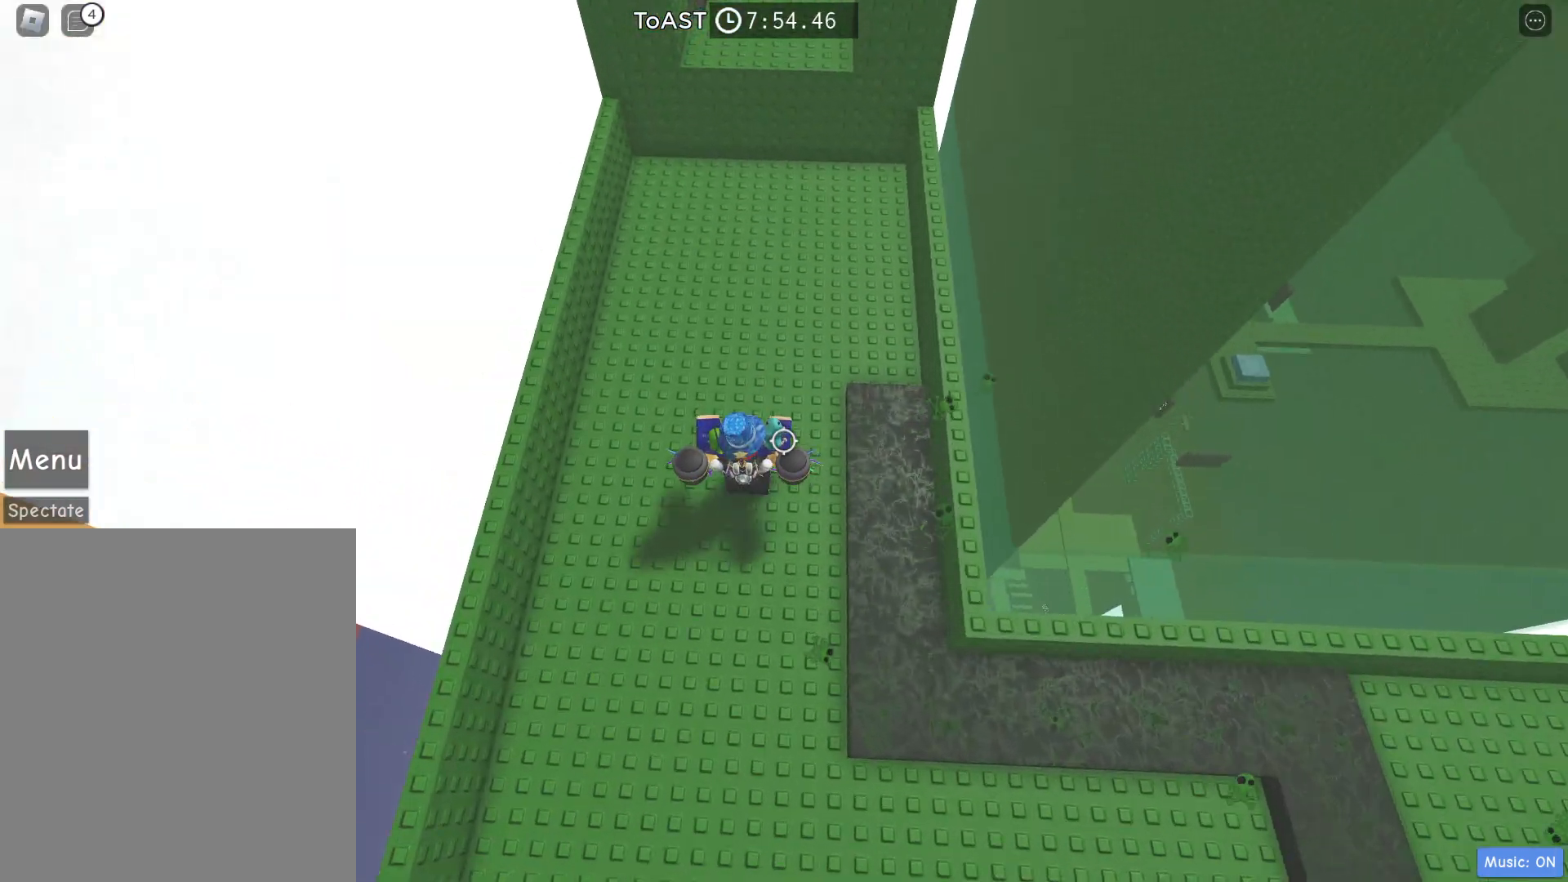
Gameplay with keyboard; each line is a JSON object with the keys held at the frame after it. "events" lists presses ("down") and releases ("up") of "a", "d", "e", "q", "s", "space" and "w" between this image and that frame as [ms after this image, input, new state], when the widget could be followed in between. No other keys are recorded. Mouse input is not recorded.
{"keys": ["space", "w"], "events": [[467, "space", "down"]]}
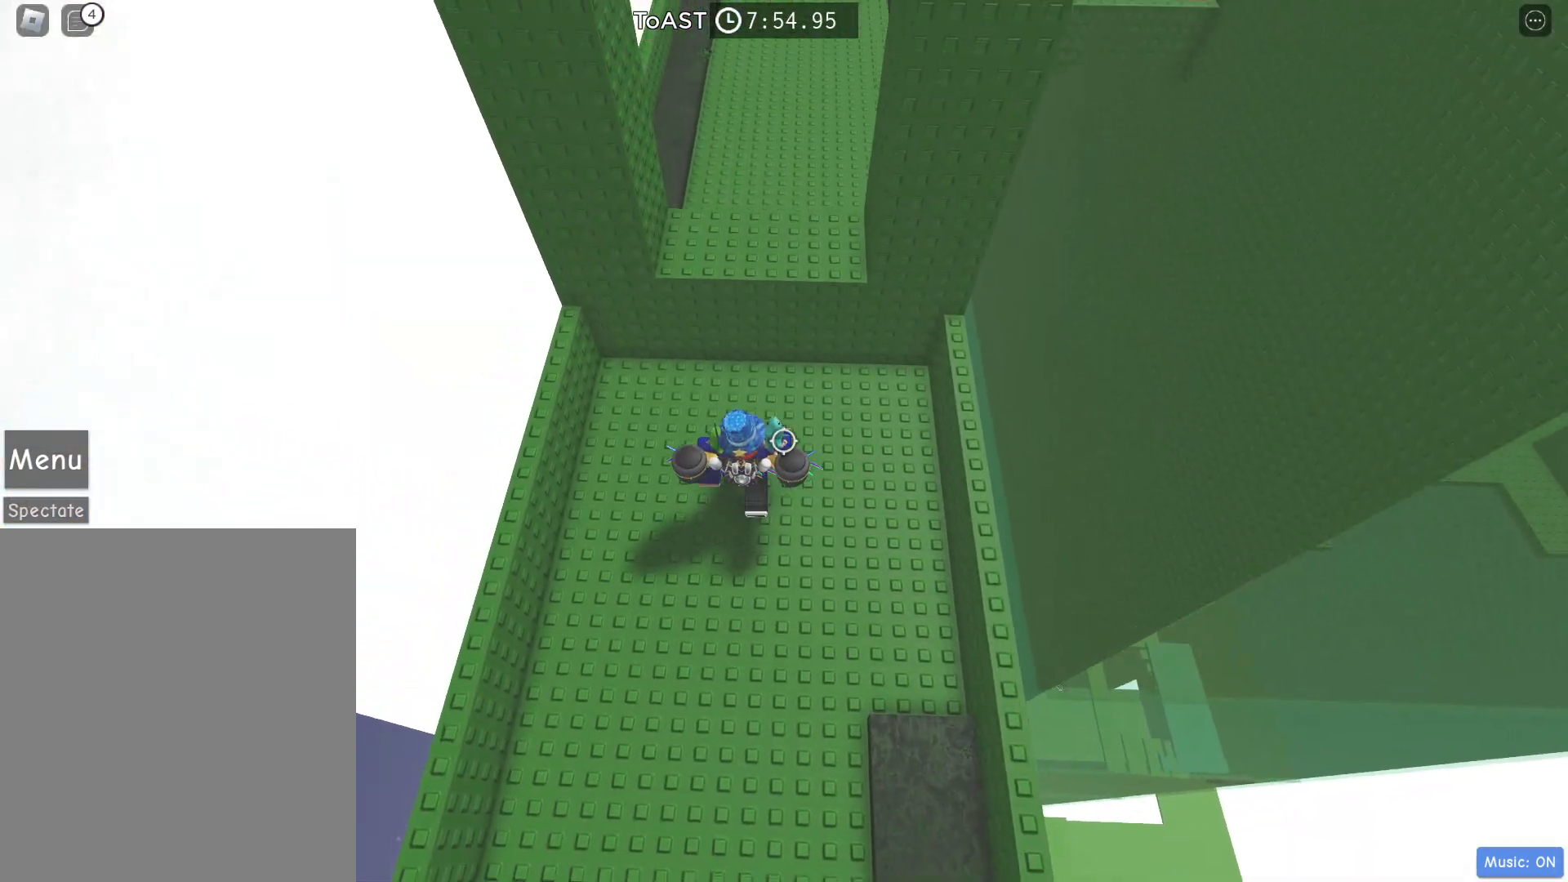
{"keys": ["w"], "events": [[117, "space", "up"]]}
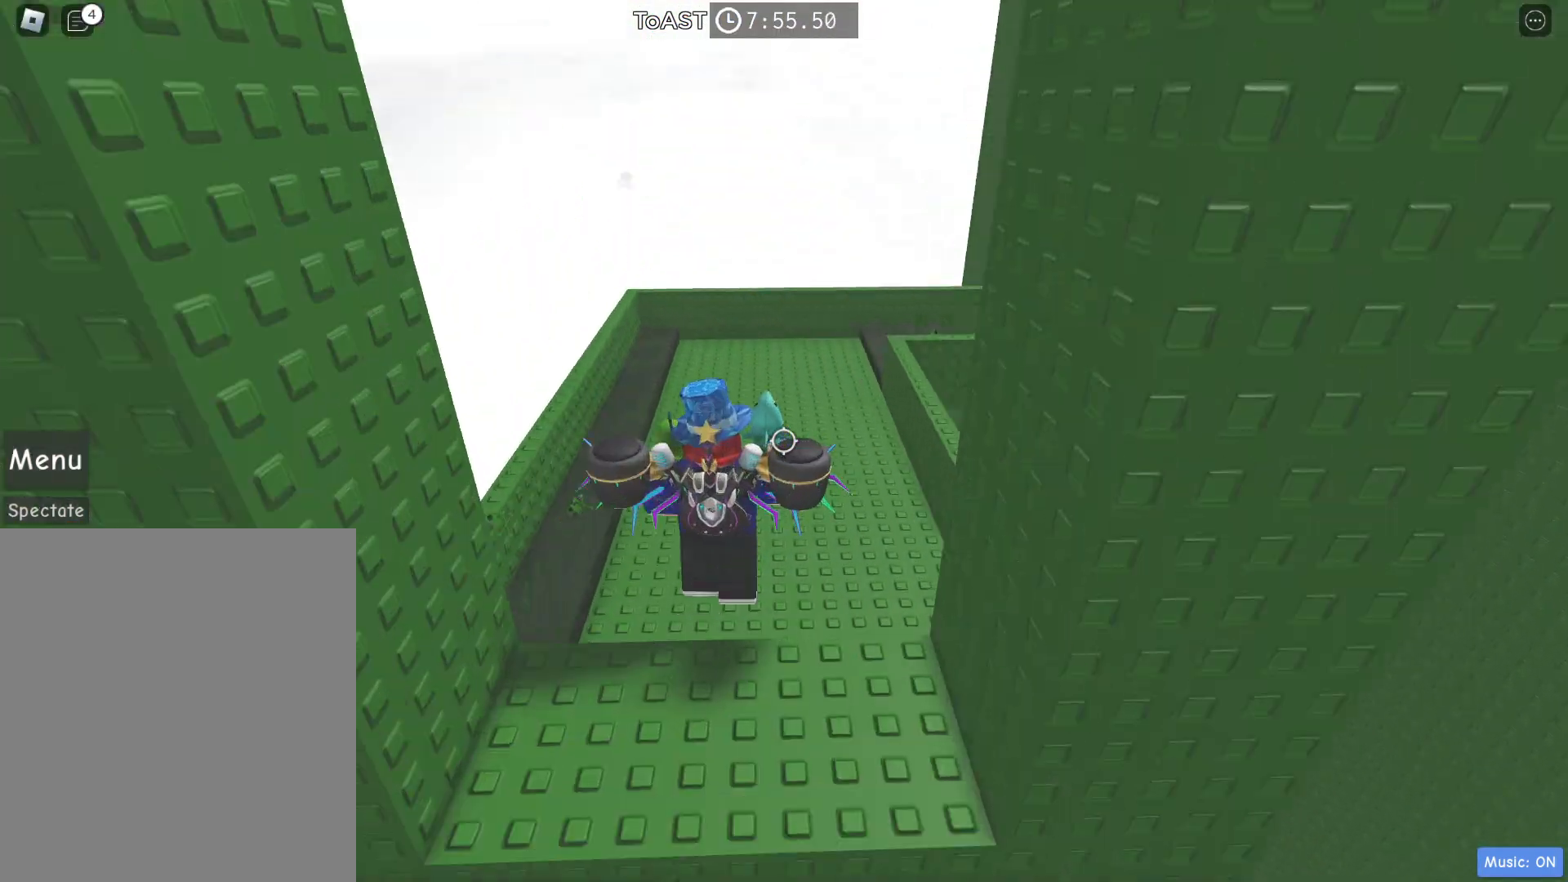
{"keys": ["w"], "events": [[367, "a", "down"], [500, "a", "up"]]}
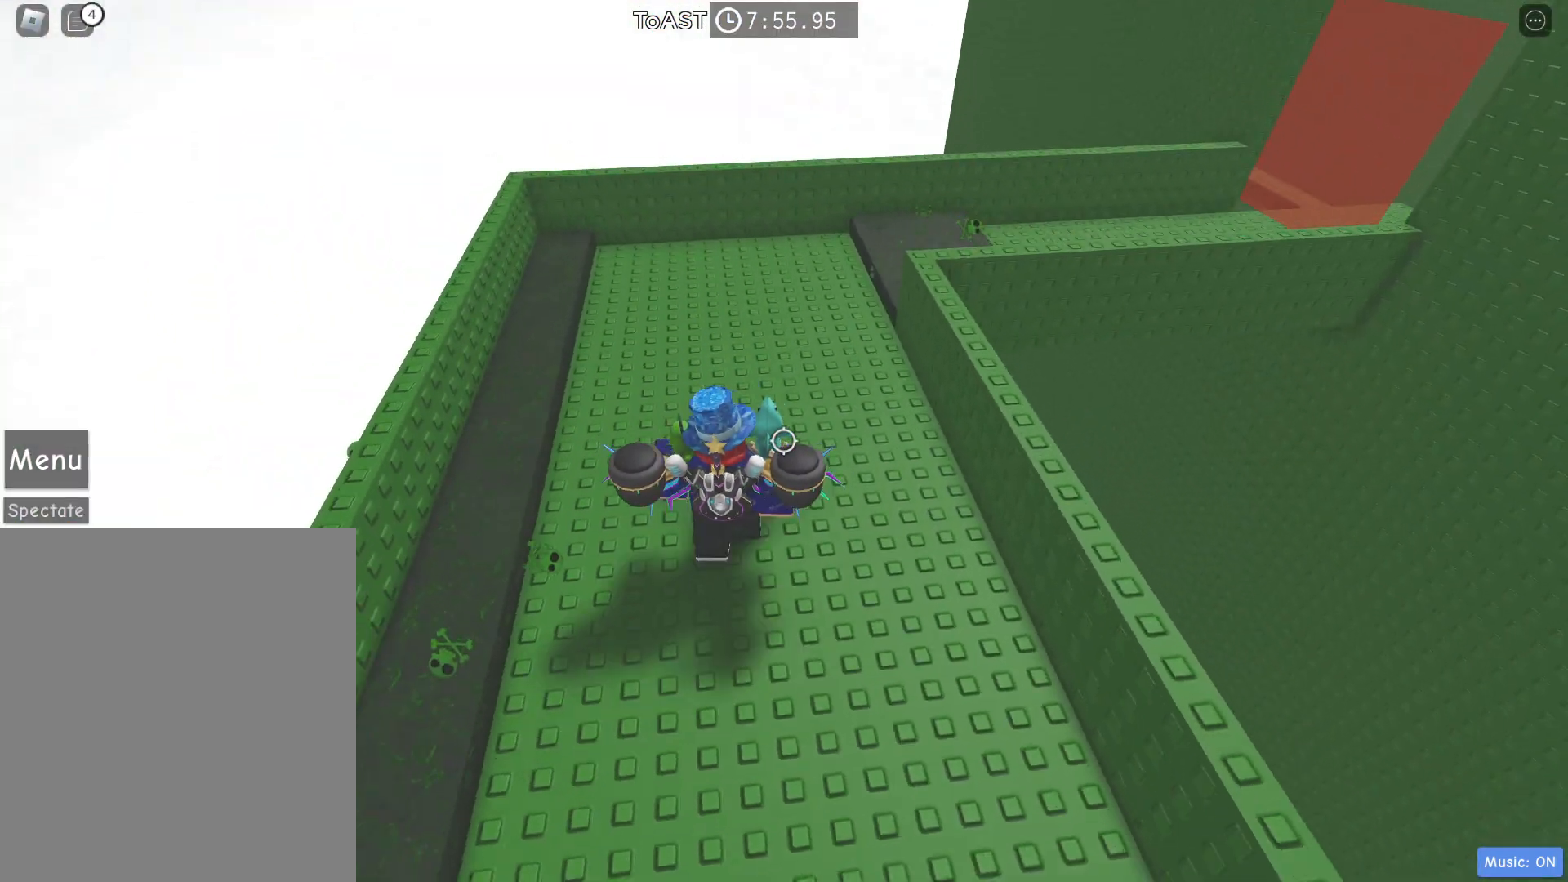
{"keys": ["d", "w"], "events": [[417, "d", "down"]]}
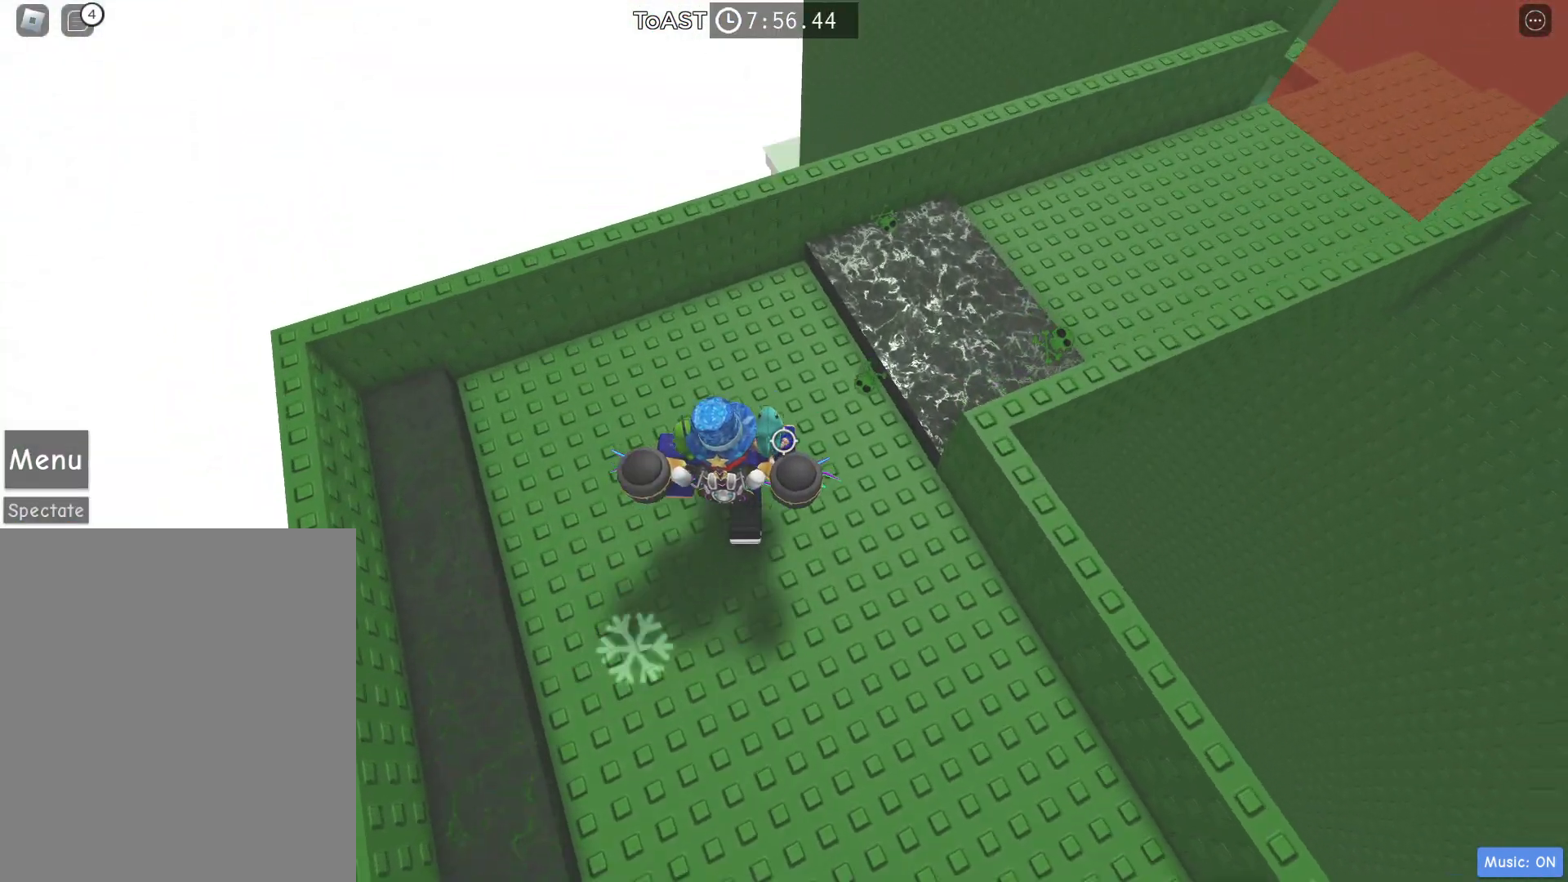
{"keys": ["d"], "events": [[117, "space", "down"], [117, "w", "up"], [300, "space", "up"]]}
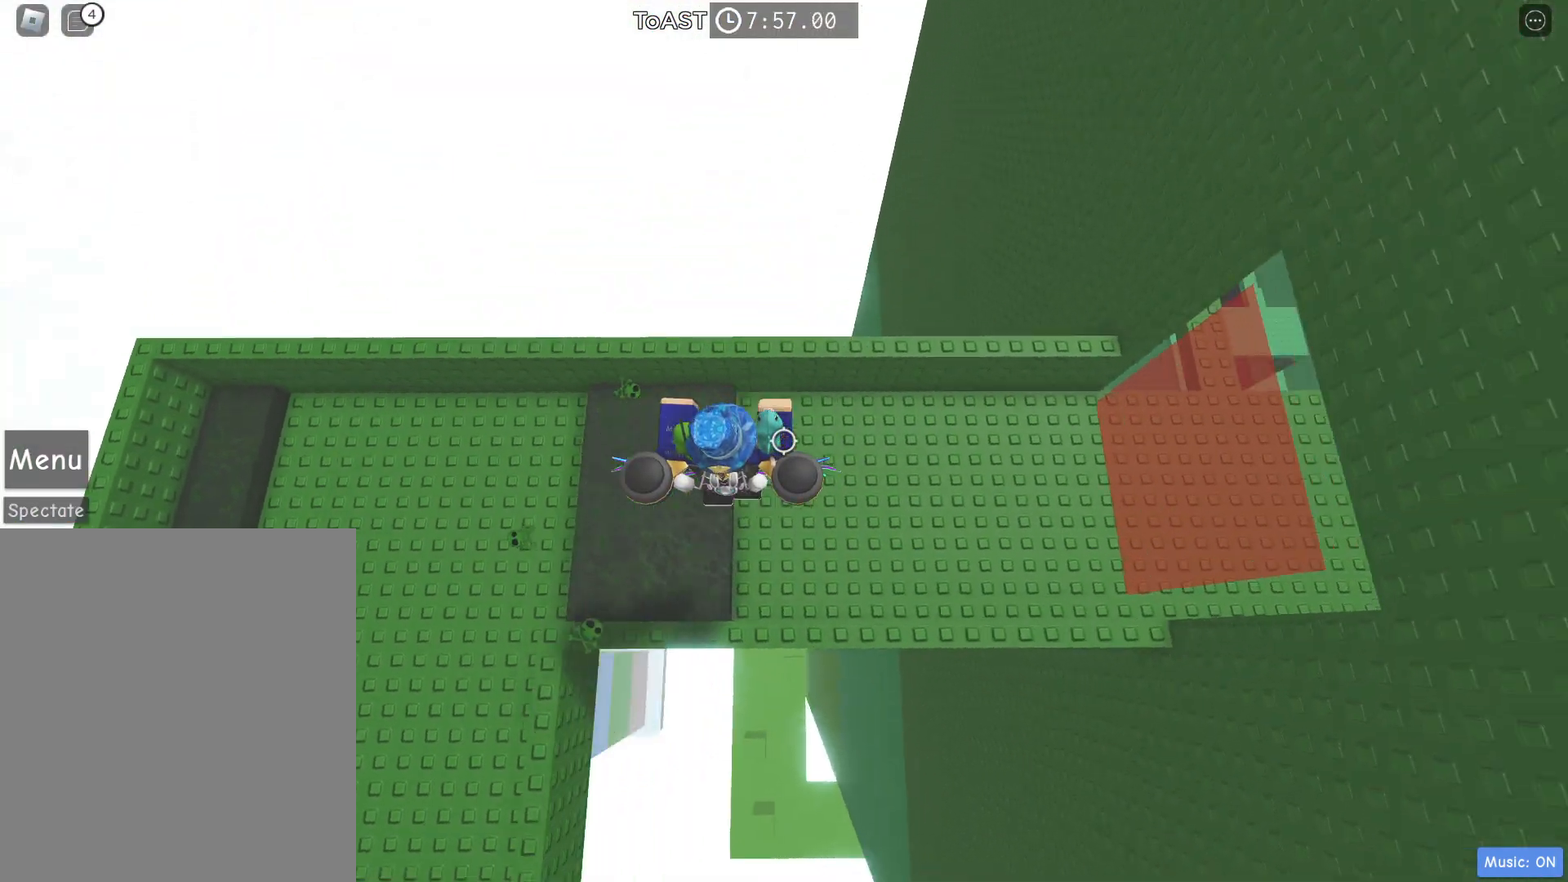
{"keys": ["d"], "events": [[67, "w", "down"], [167, "w", "up"], [367, "w", "down"], [467, "w", "up"]]}
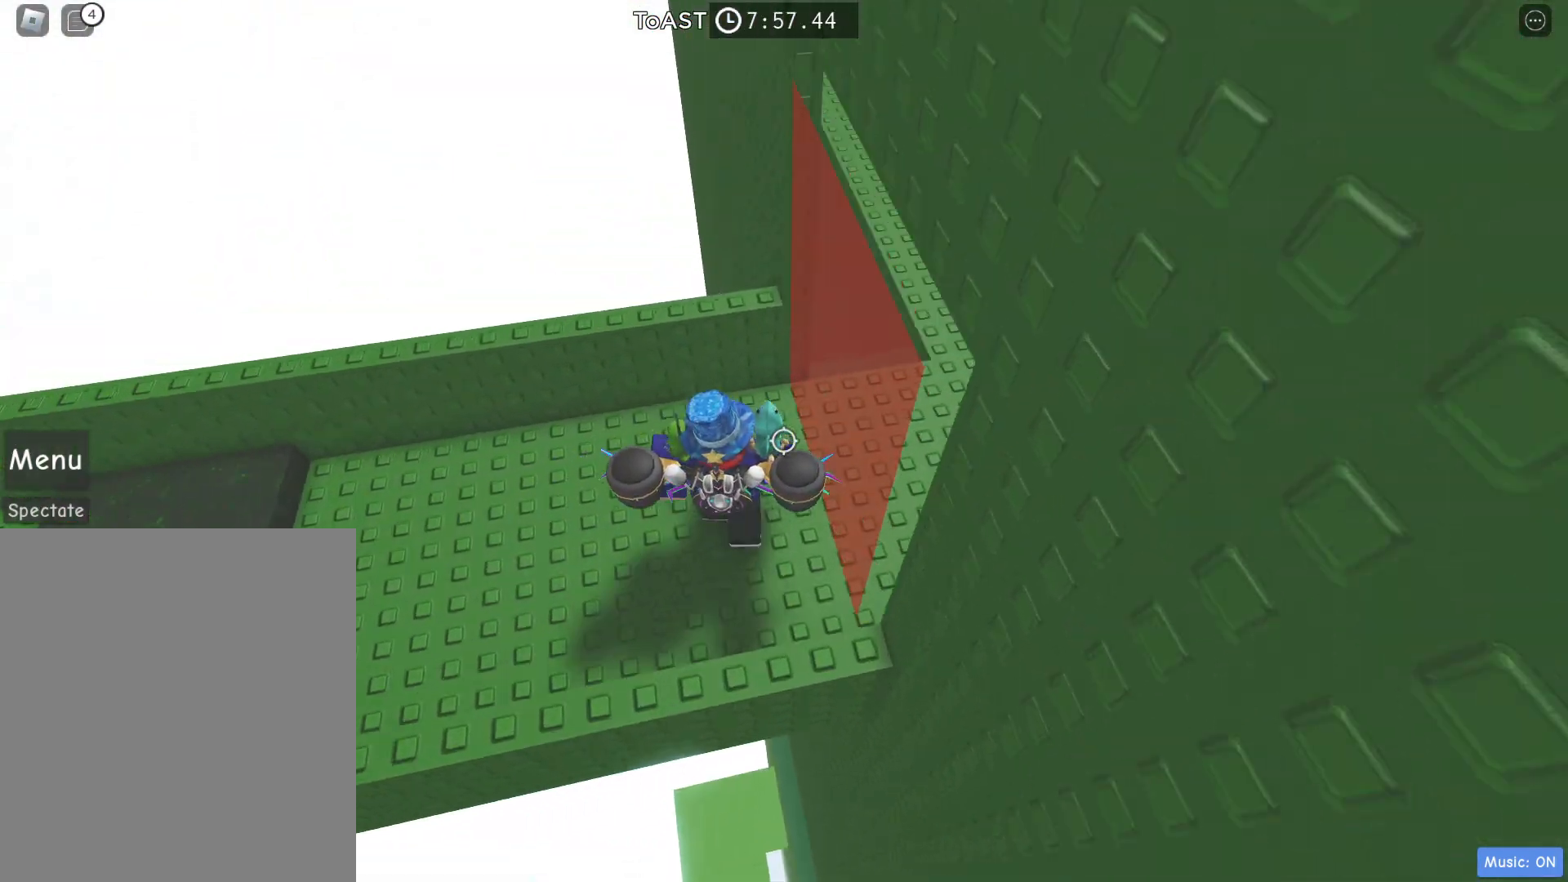
{"keys": [], "events": [[133, "d", "up"]]}
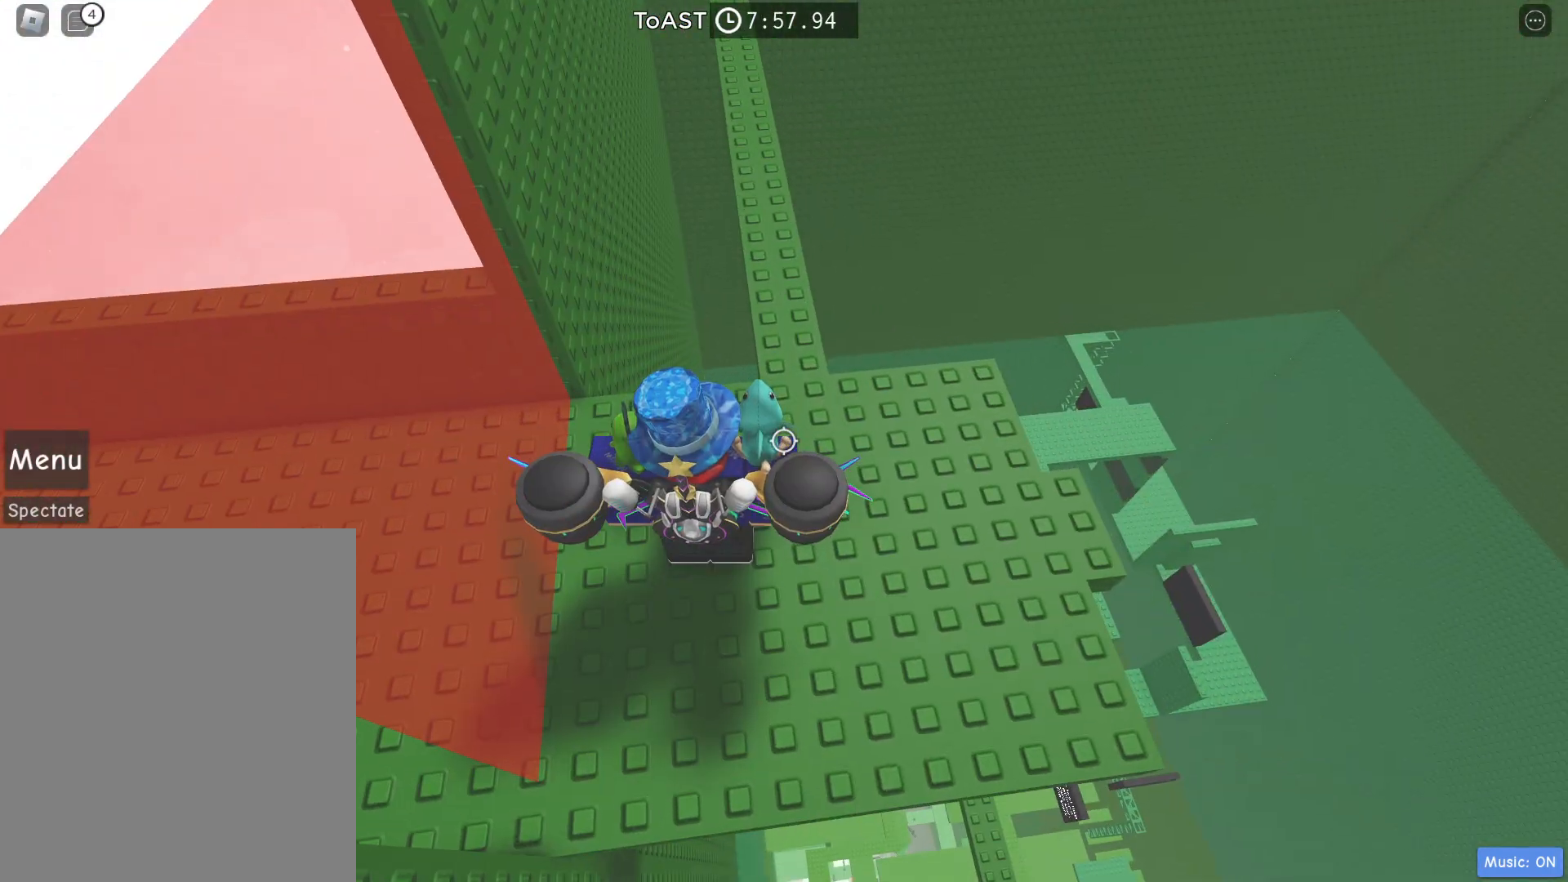
{"keys": [], "events": [[17, "d", "down"], [150, "d", "up"], [217, "w", "down"], [433, "w", "up"]]}
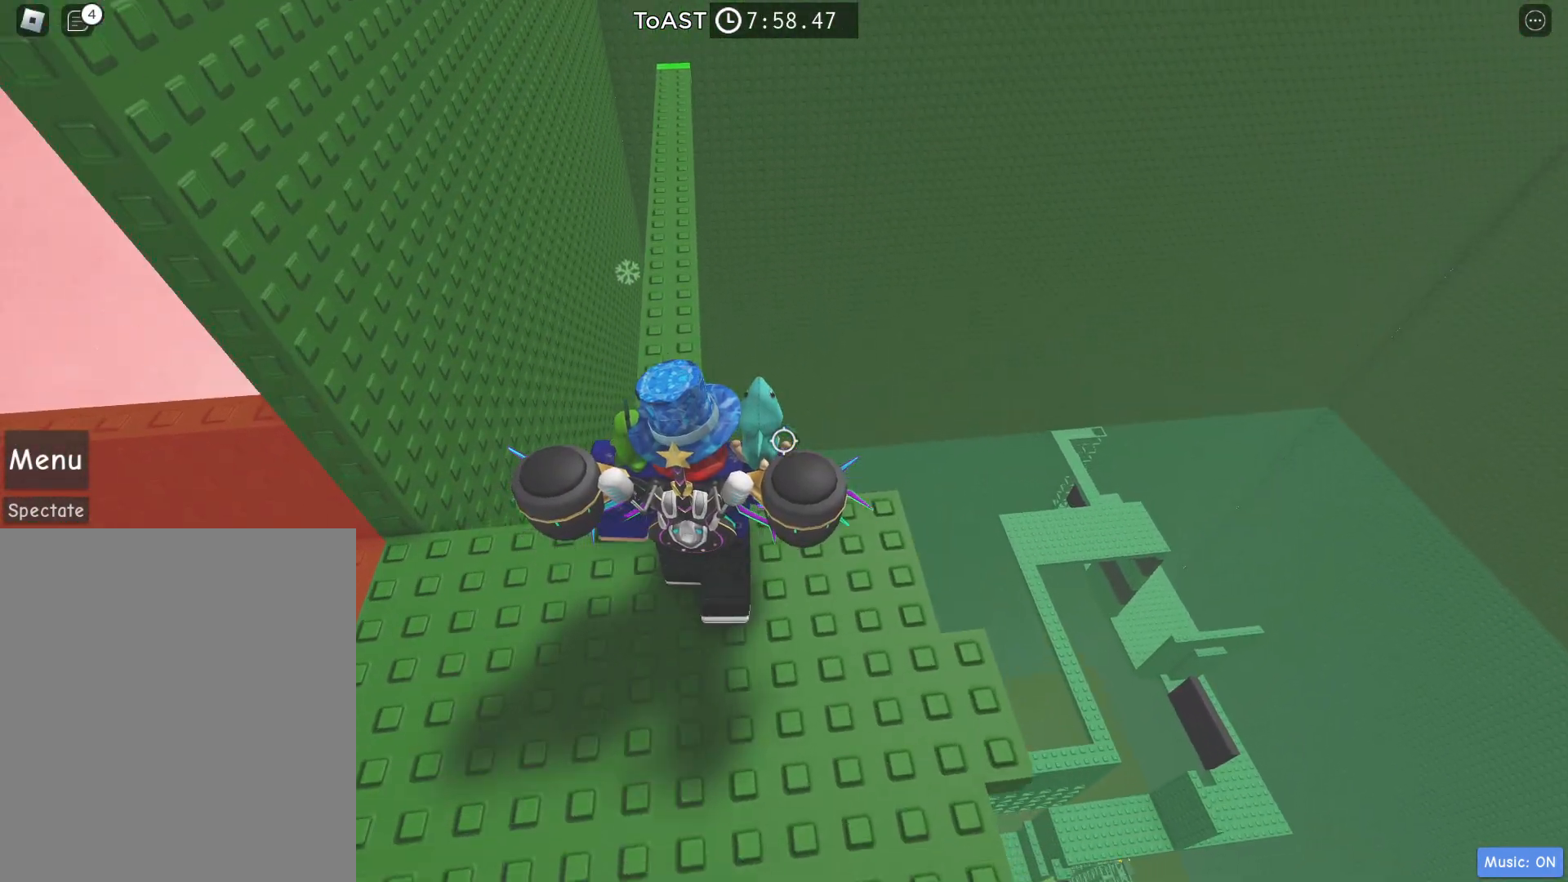
{"keys": [], "events": [[267, "w", "down"], [367, "w", "up"]]}
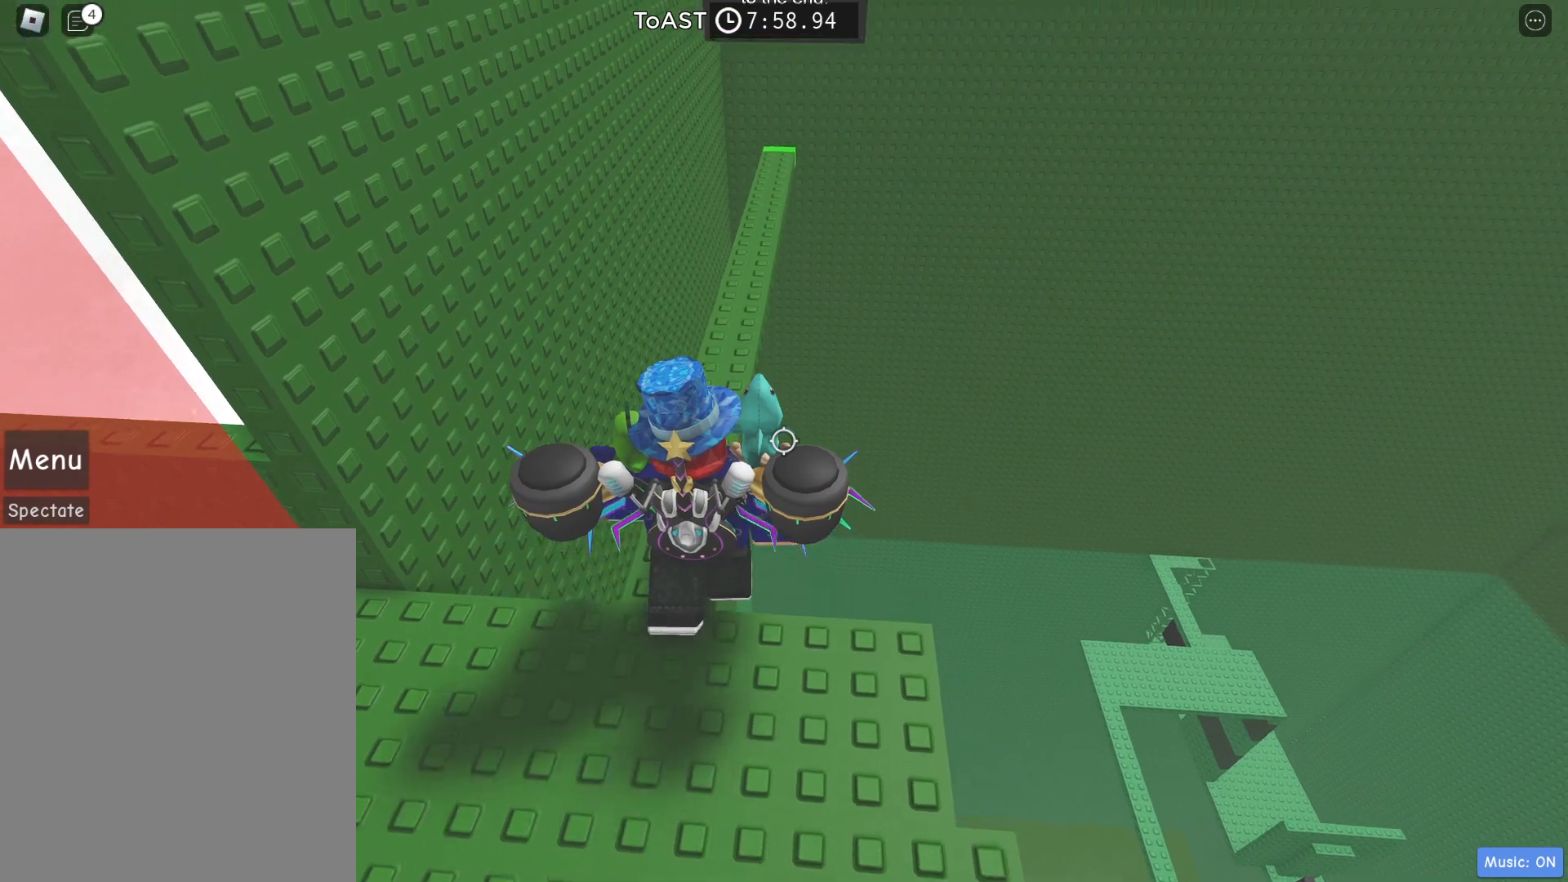
{"keys": ["w"], "events": [[150, "w", "down"]]}
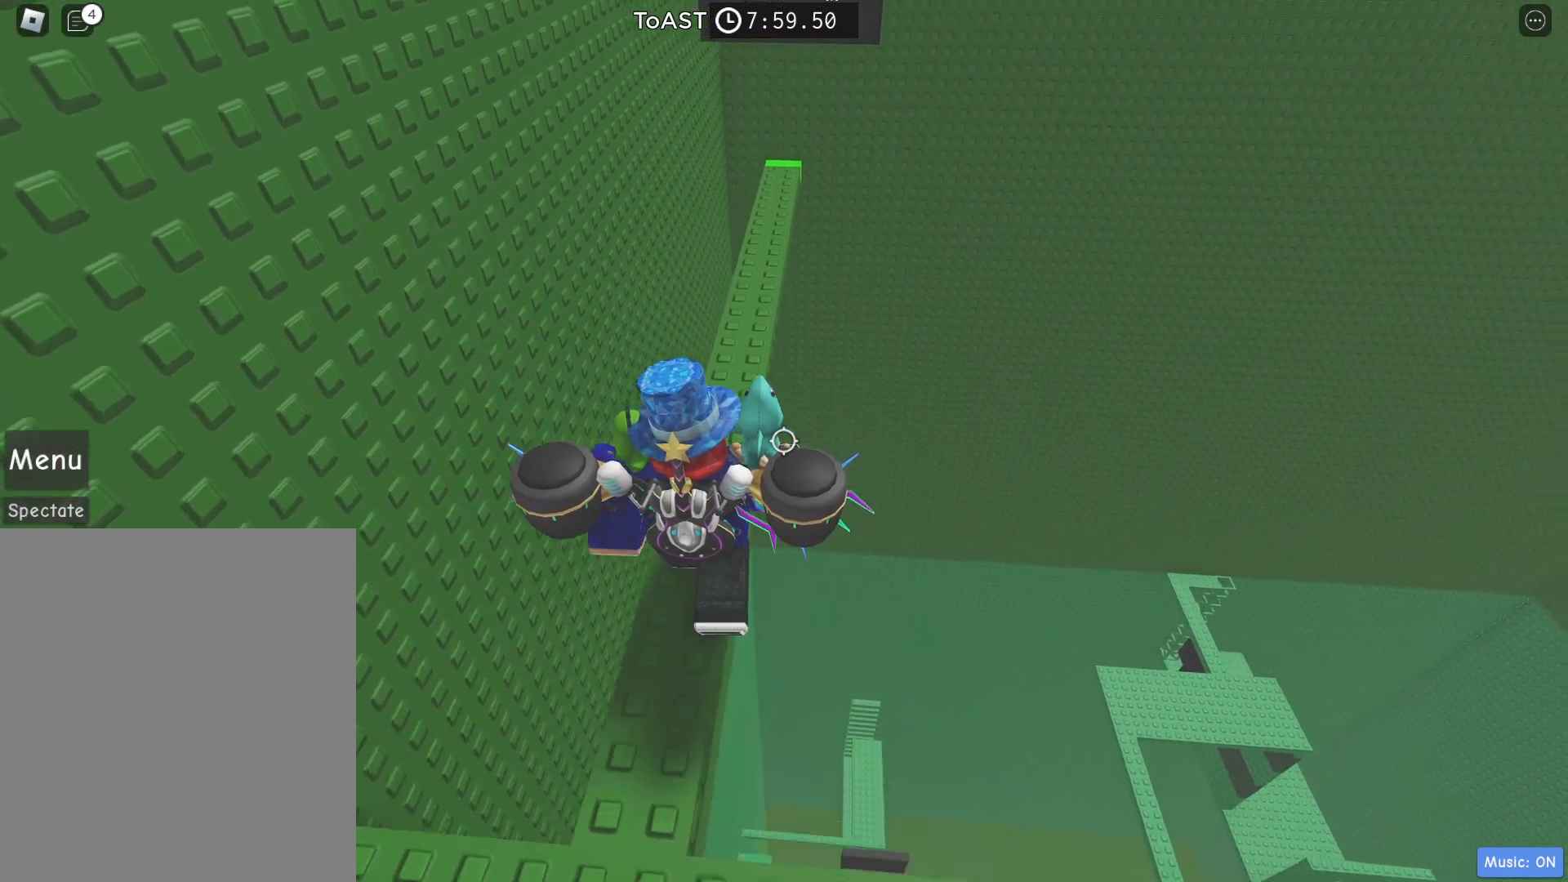
{"keys": ["w"], "events": [[50, "w", "up"], [250, "w", "down"]]}
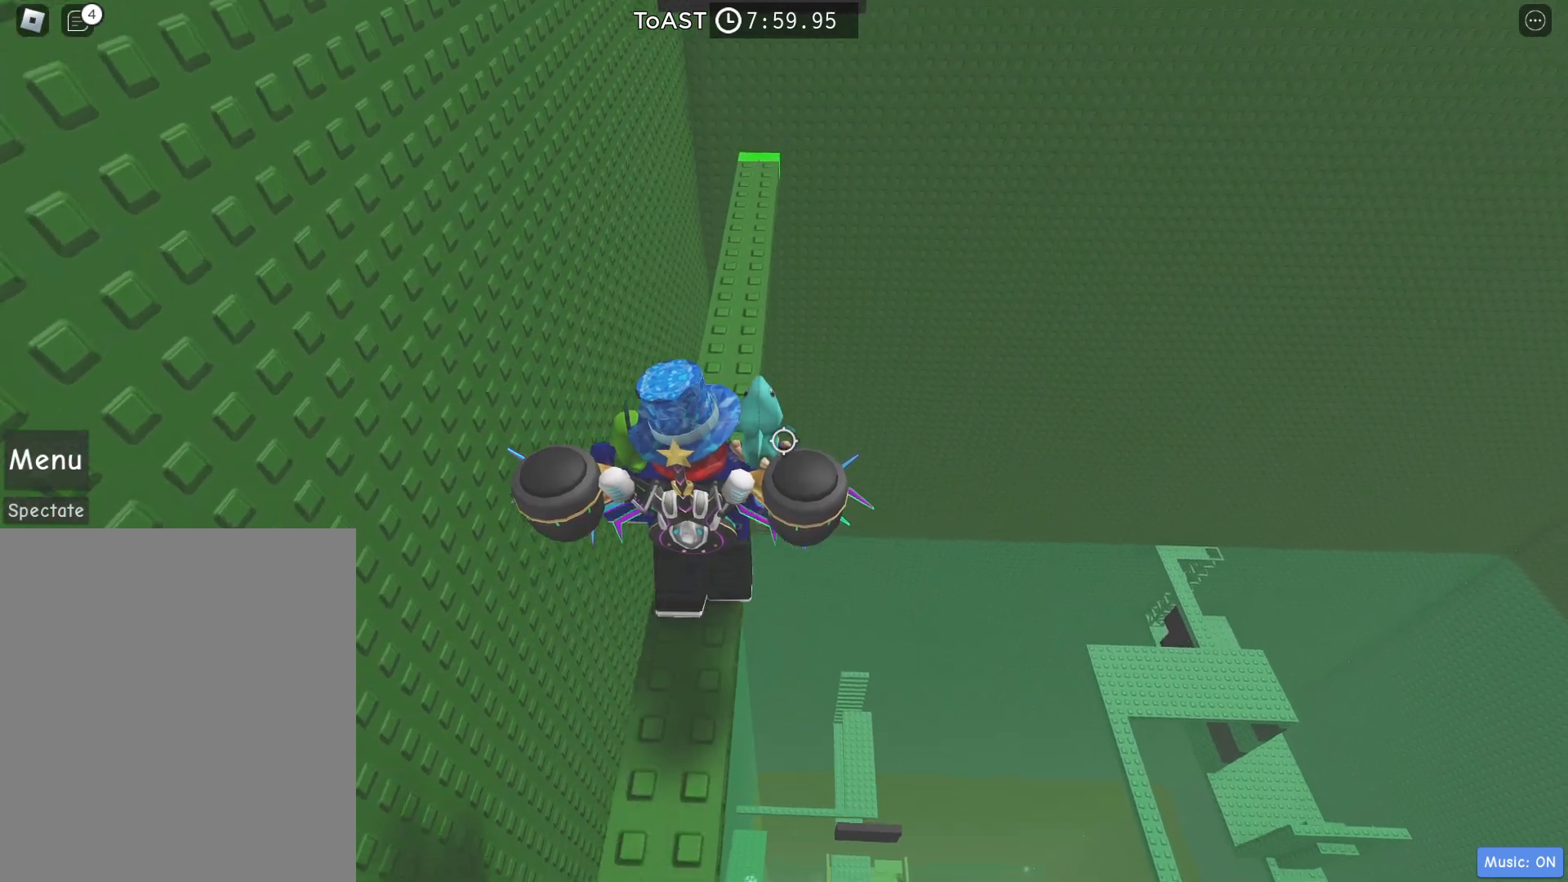
{"keys": ["w"], "events": []}
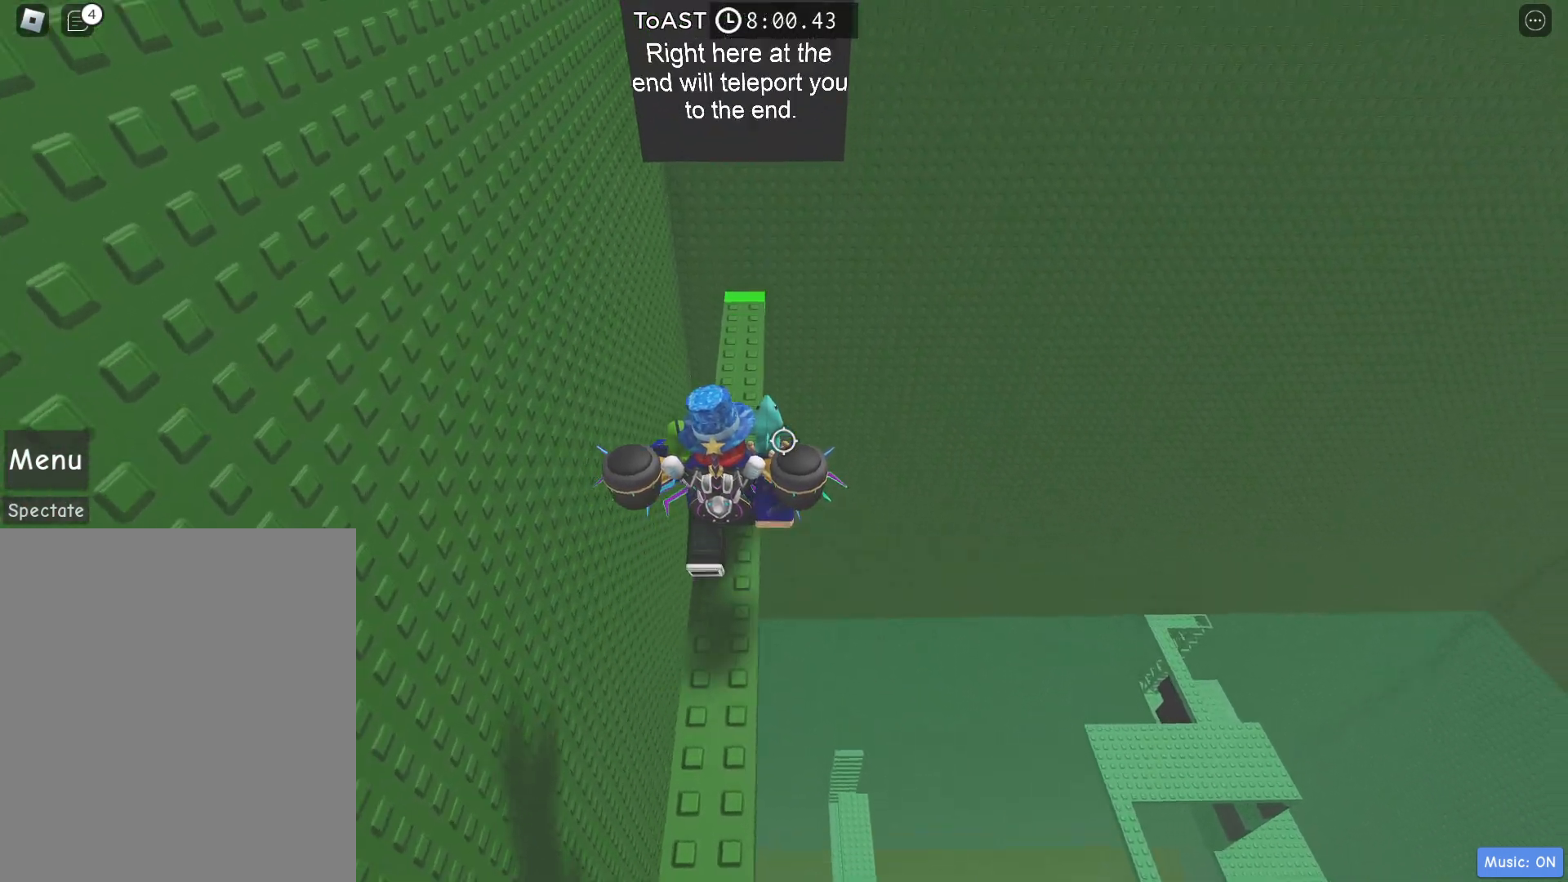
{"keys": ["w"], "events": []}
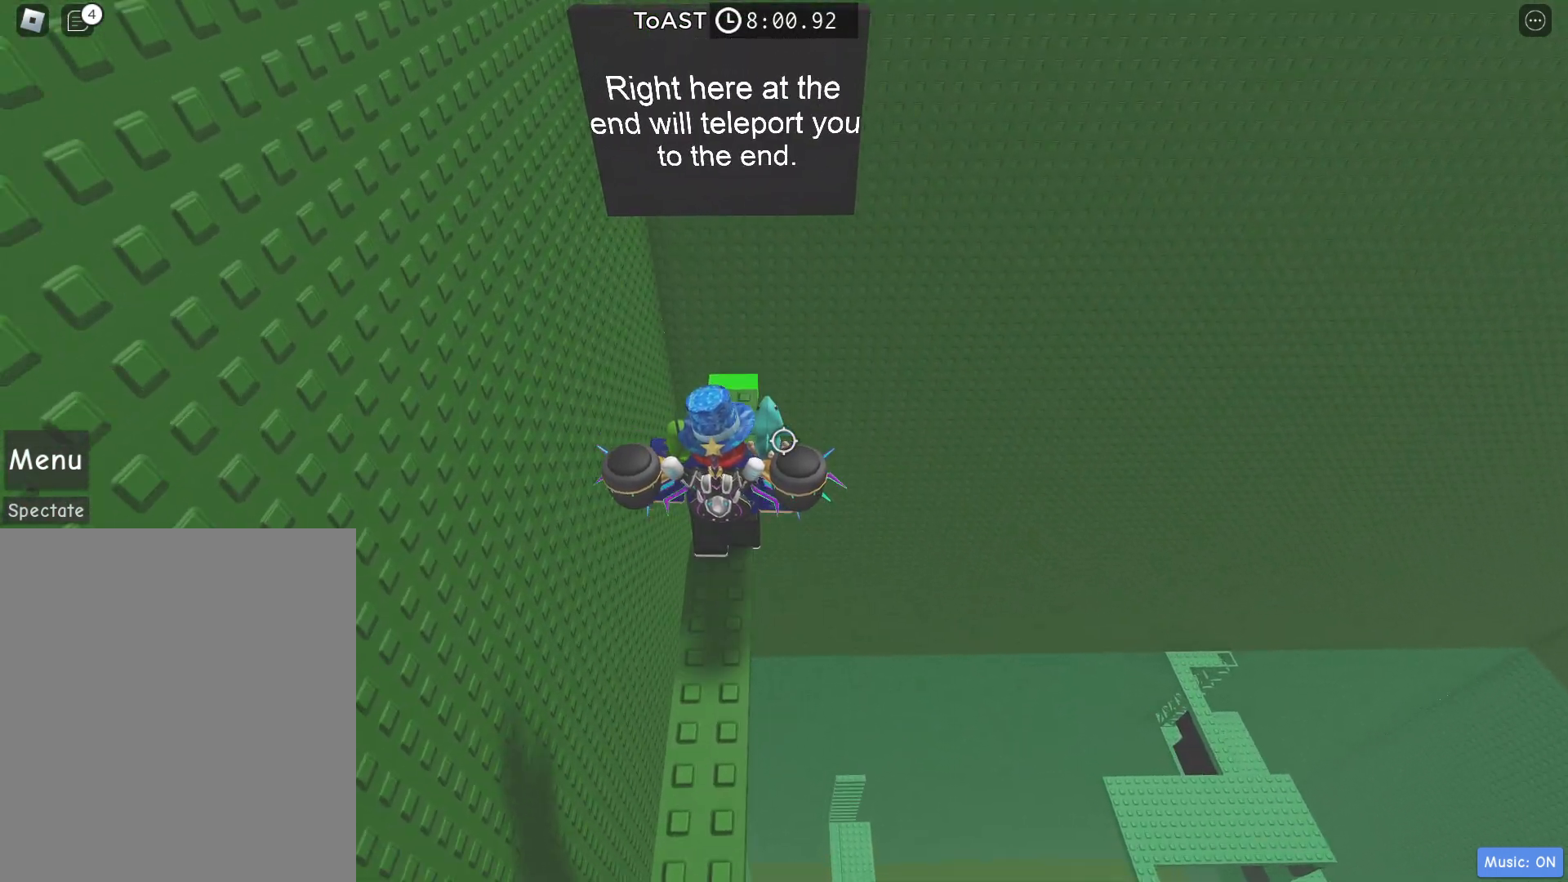
{"keys": ["w"], "events": [[100, "w", "up"], [333, "w", "down"]]}
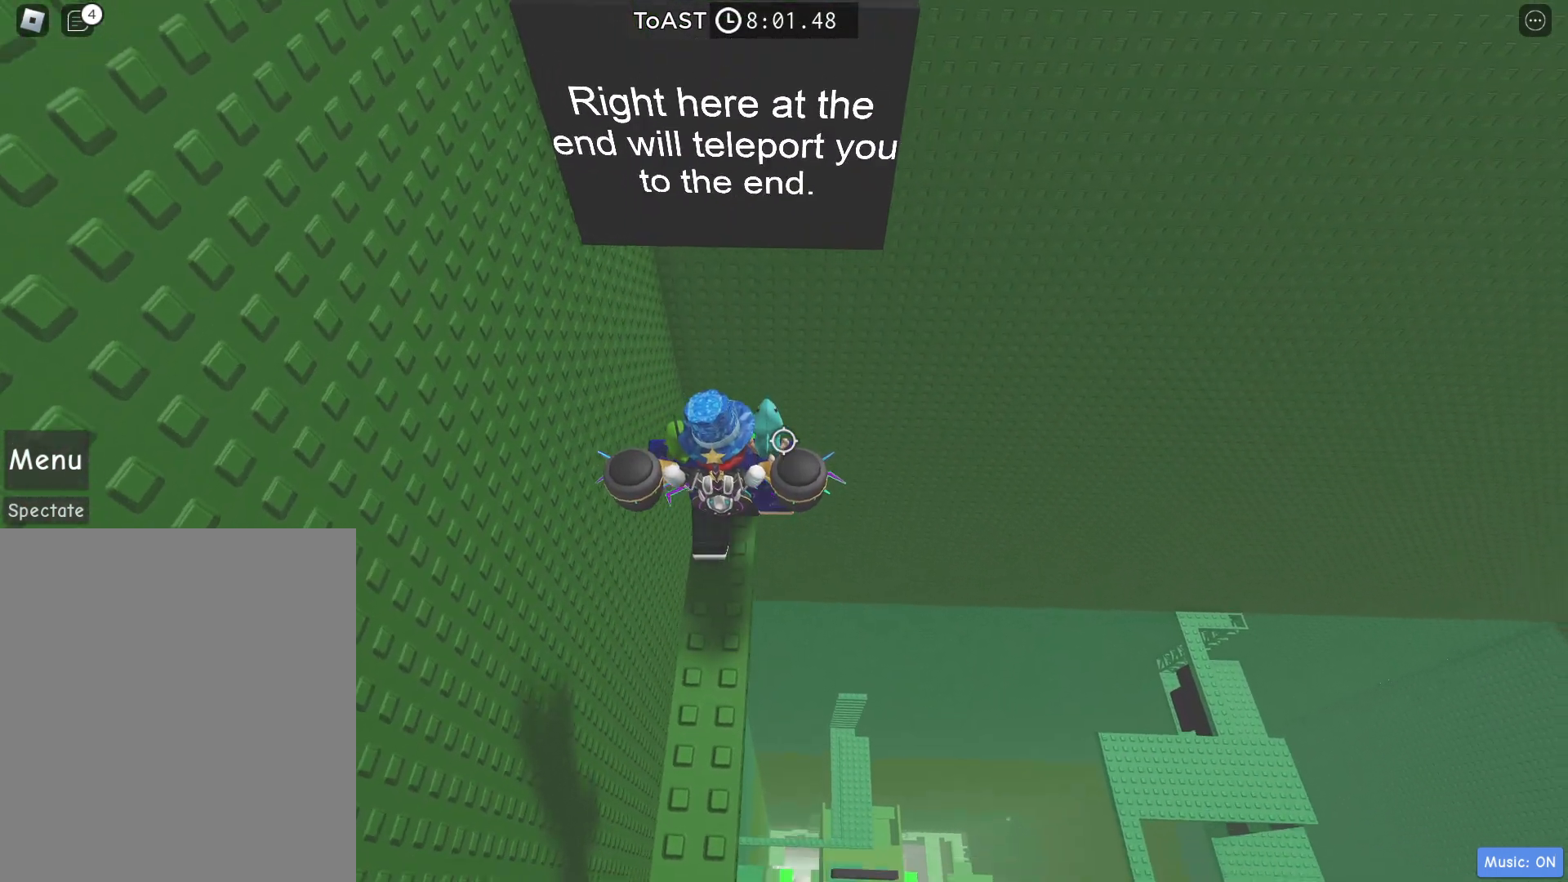
{"keys": [], "events": [[67, "w", "up"]]}
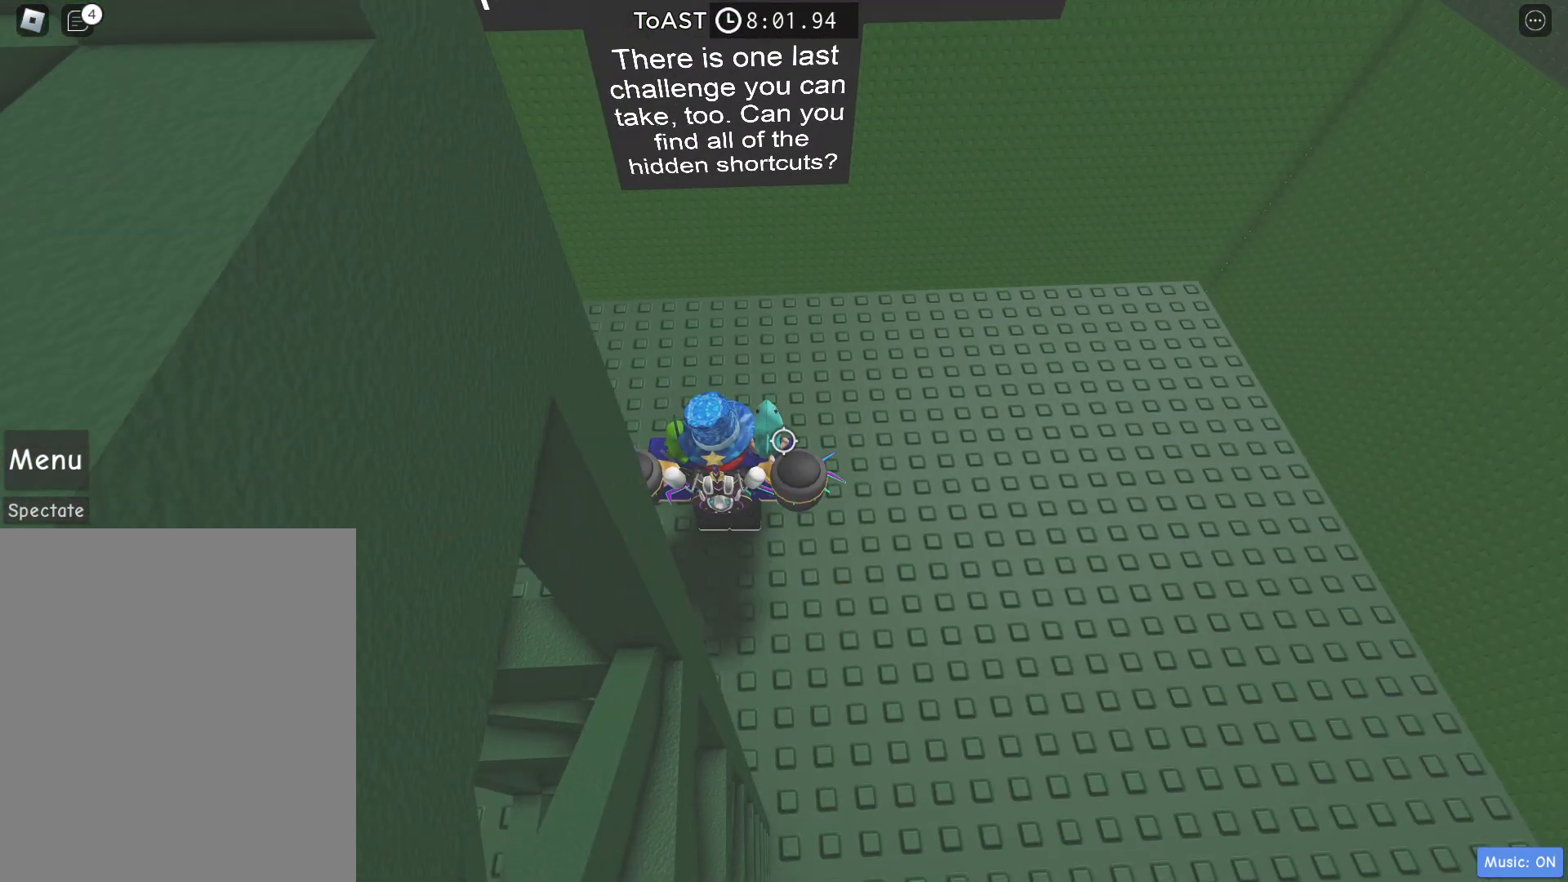
{"keys": [], "events": []}
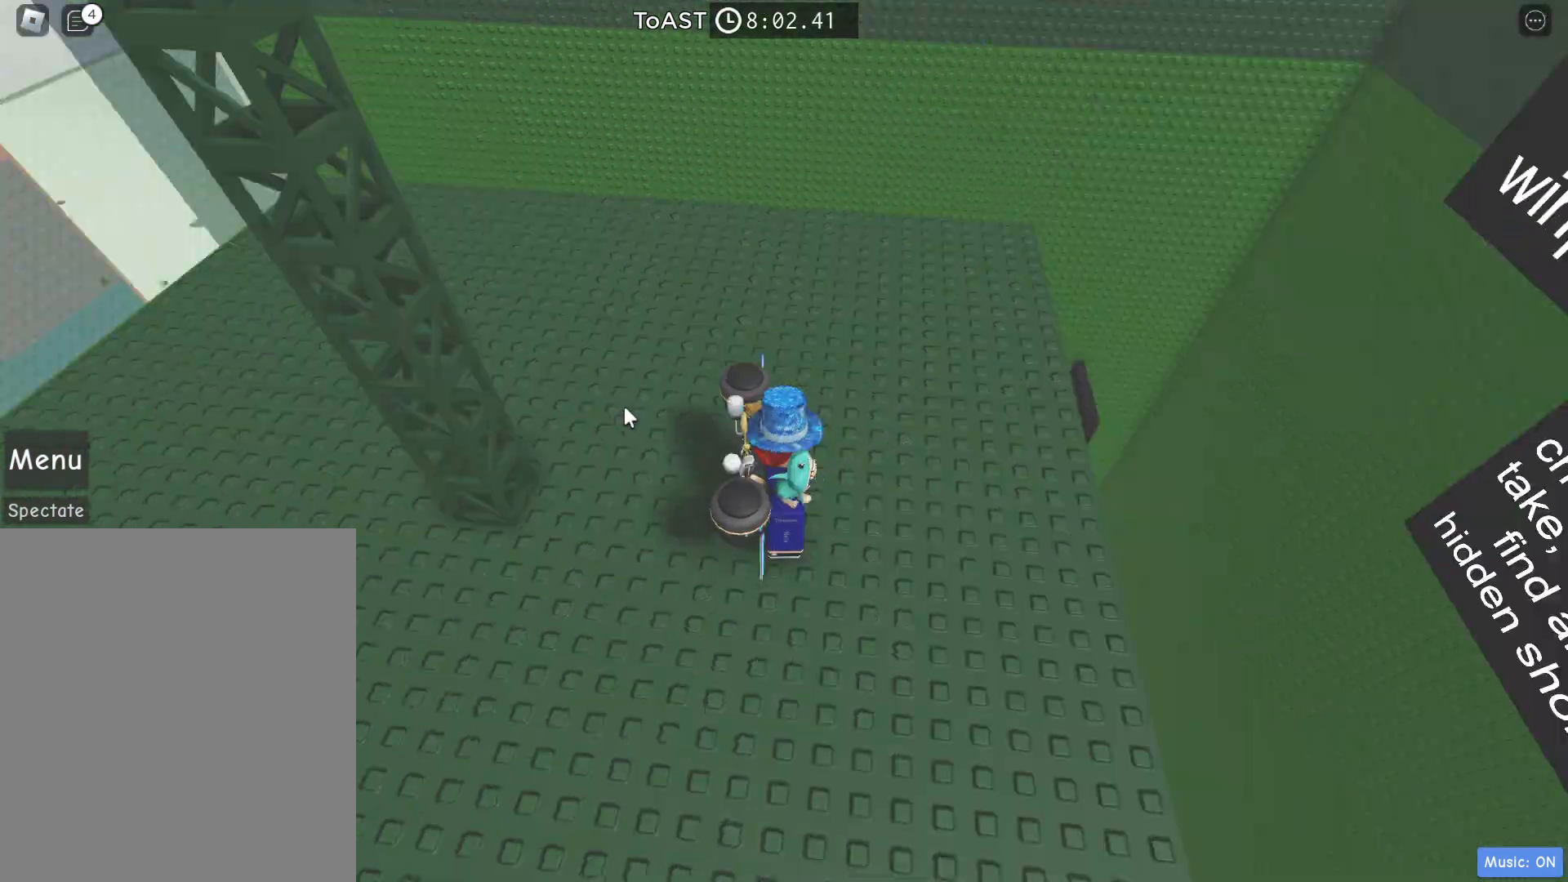
{"keys": ["w"], "events": [[250, "w", "down"]]}
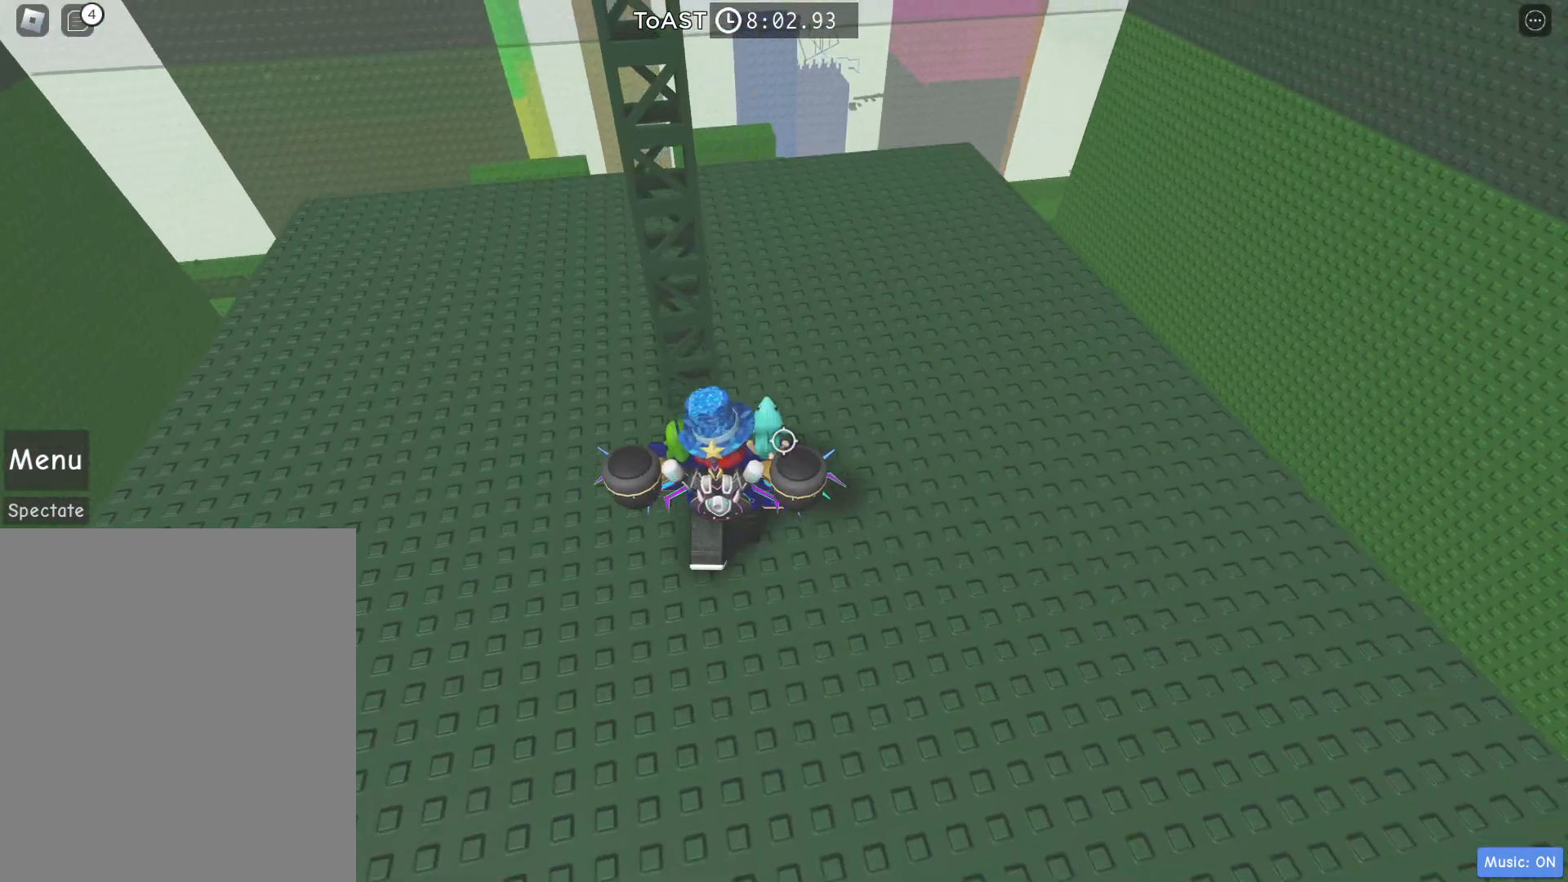
{"keys": ["w"], "events": [[33, "space", "down"], [217, "space", "up"]]}
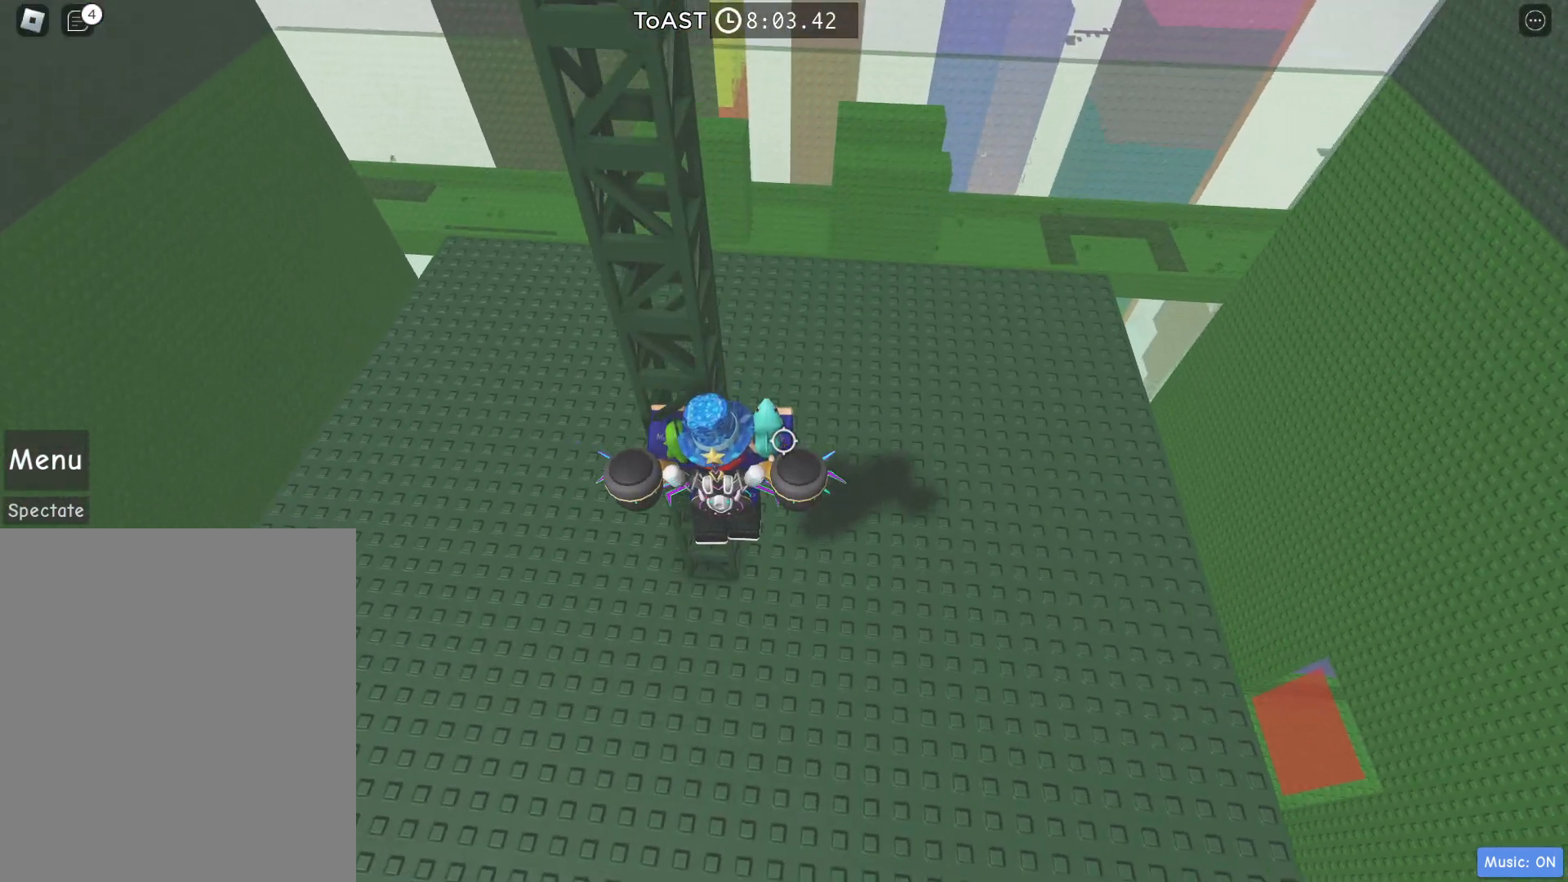
{"keys": ["a", "w"], "events": [[467, "a", "down"]]}
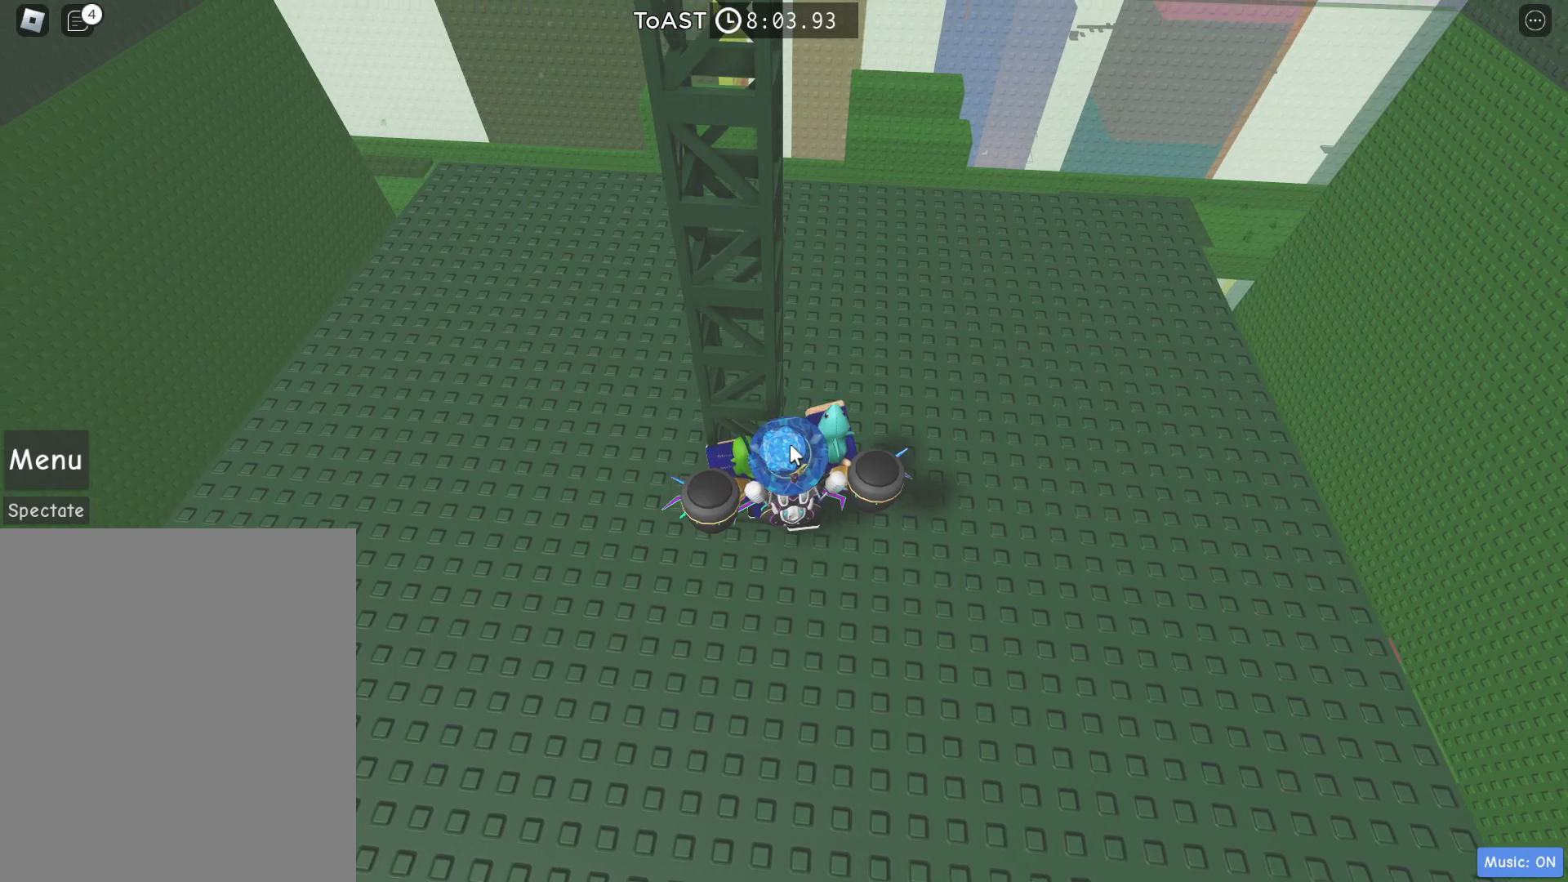
{"keys": ["w"], "events": [[67, "a", "up"]]}
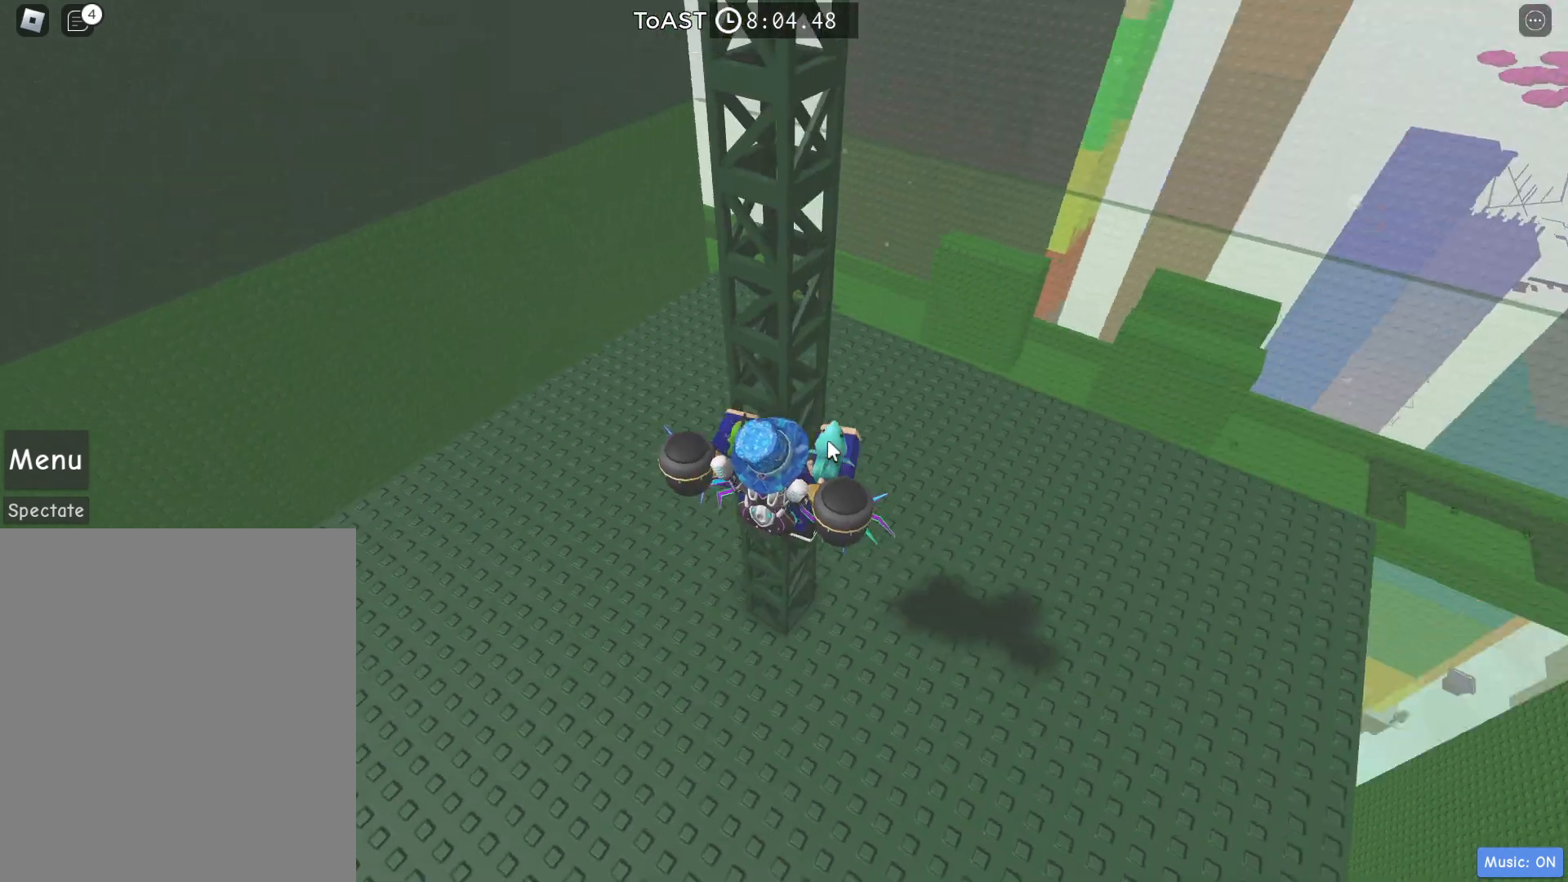
{"keys": ["w"], "events": []}
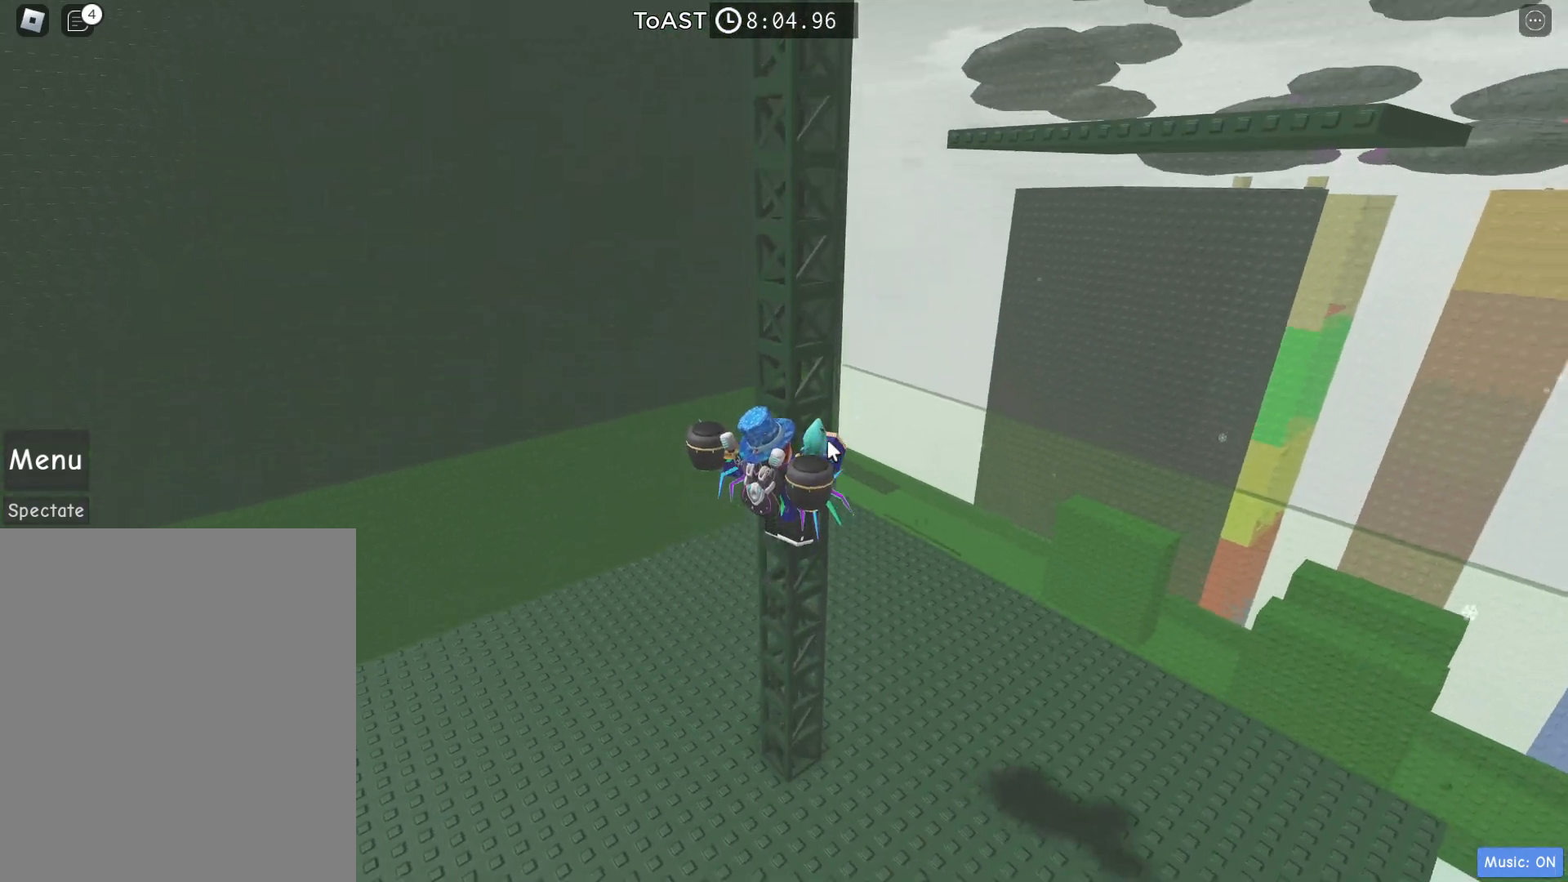
{"keys": ["w"], "events": []}
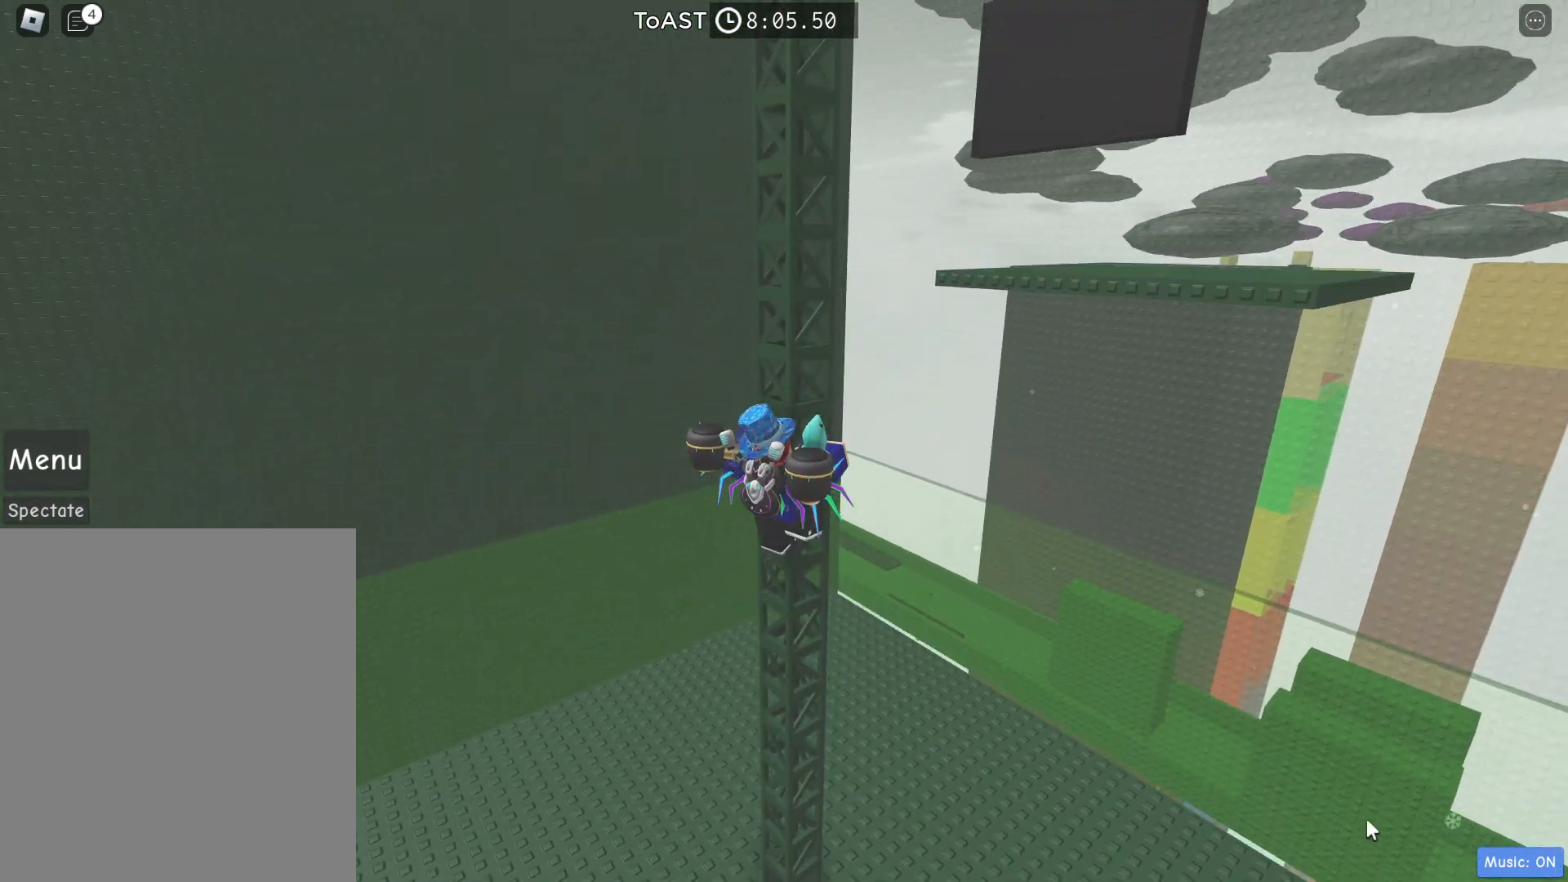
{"keys": ["w"], "events": []}
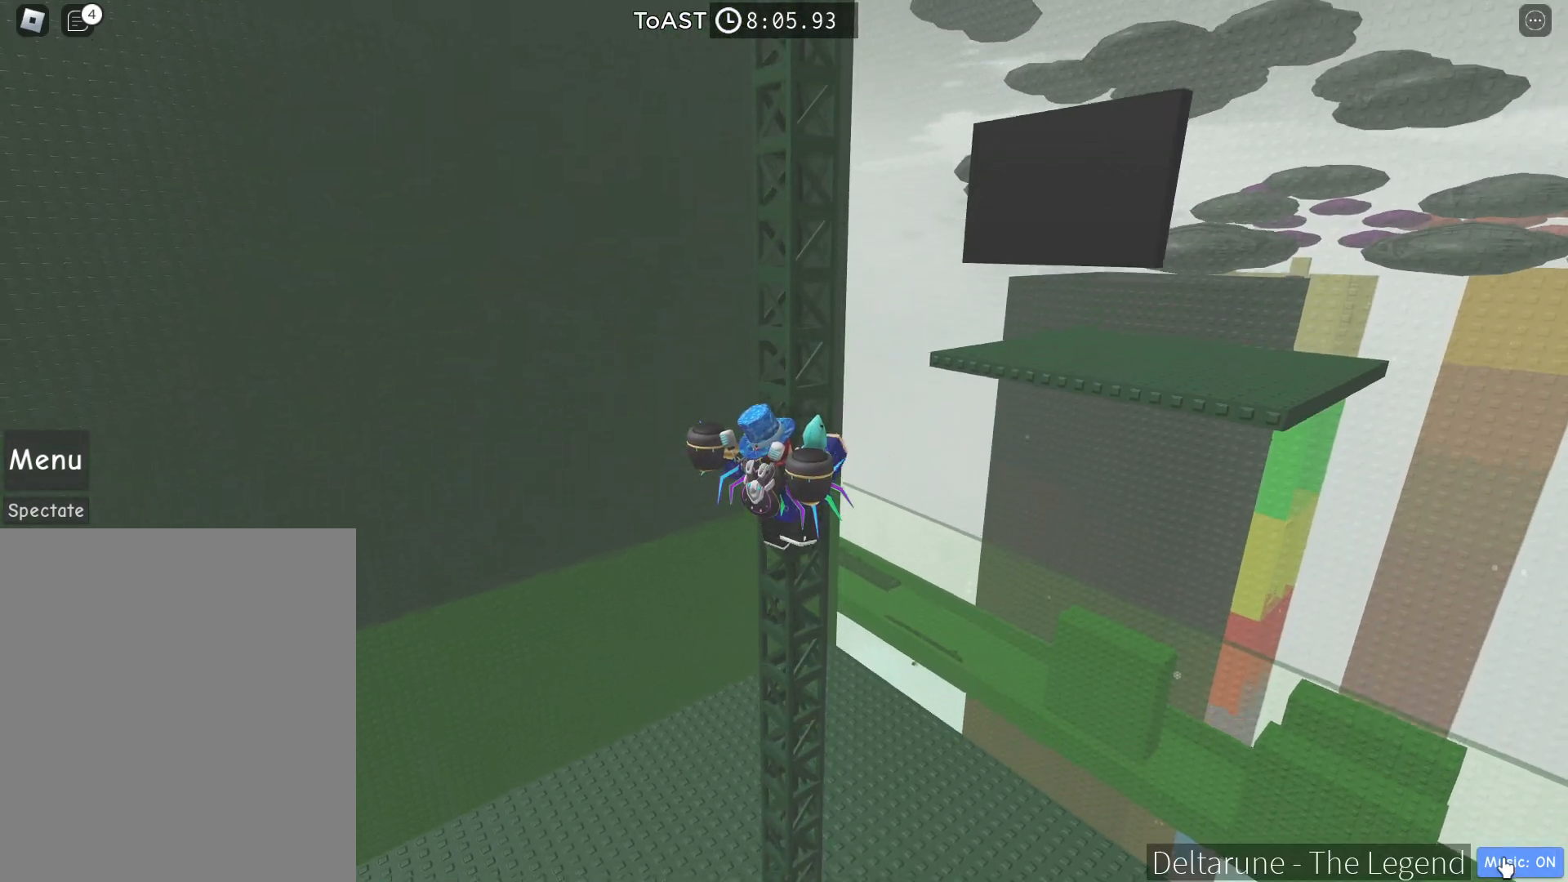
{"keys": ["w"], "events": []}
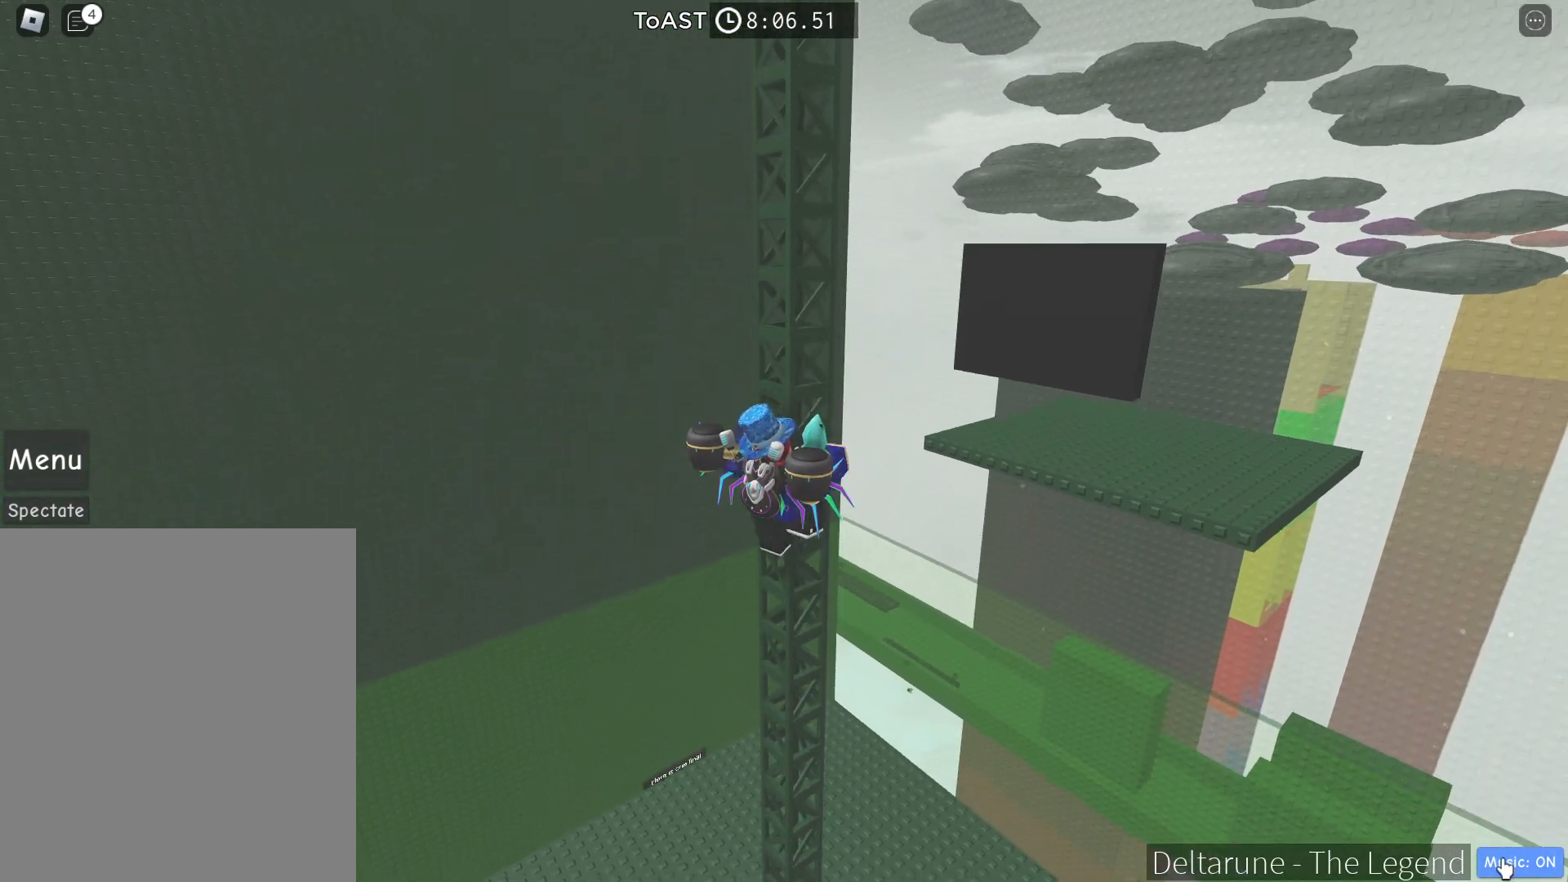
{"keys": ["w"], "events": []}
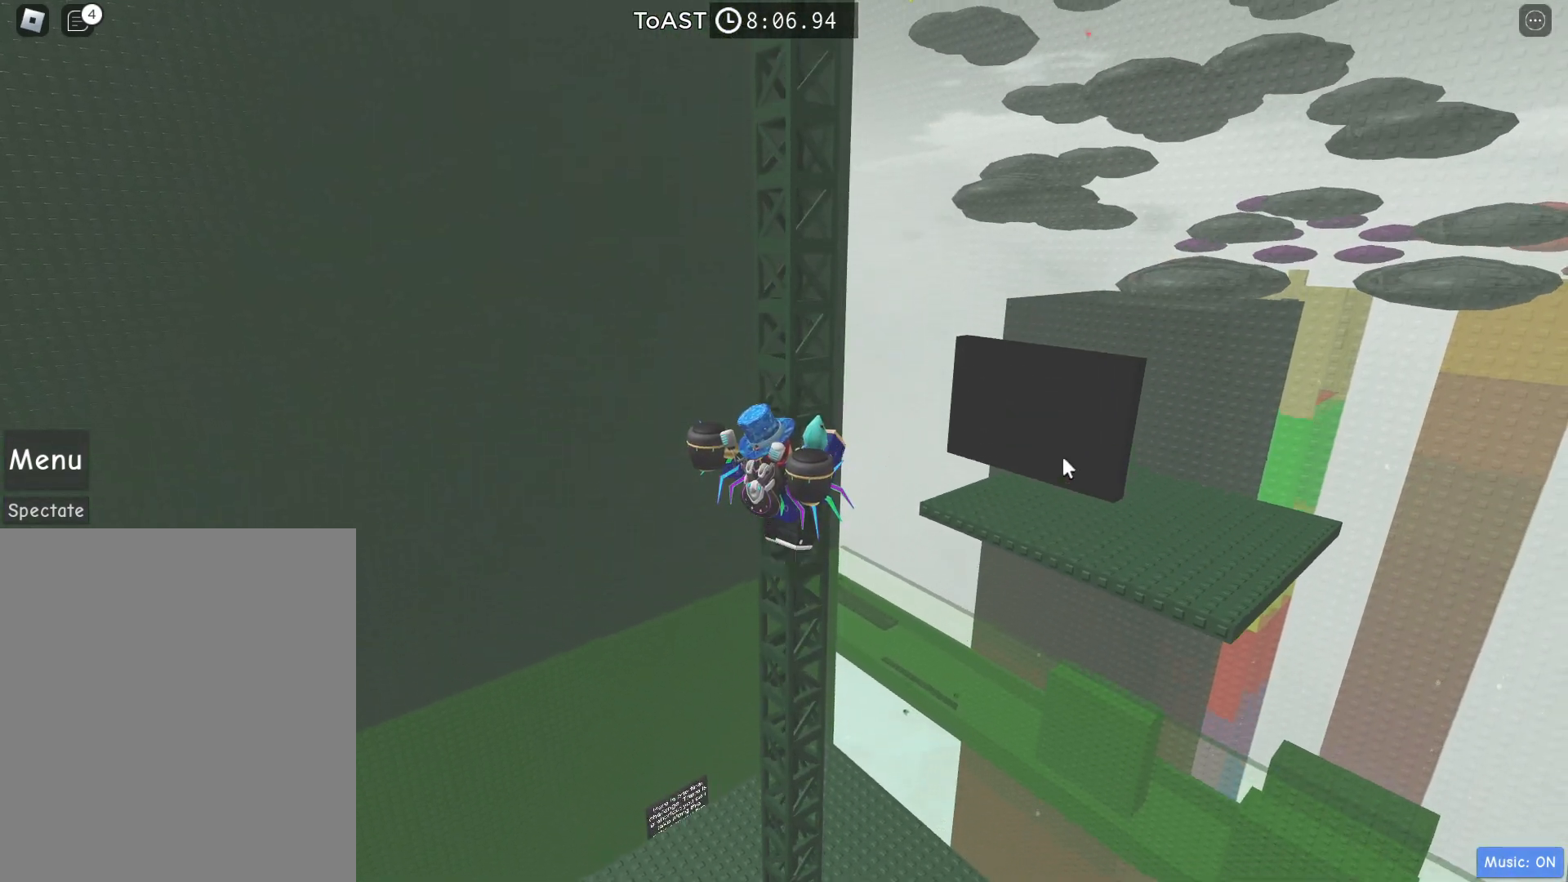
{"keys": ["w"], "events": []}
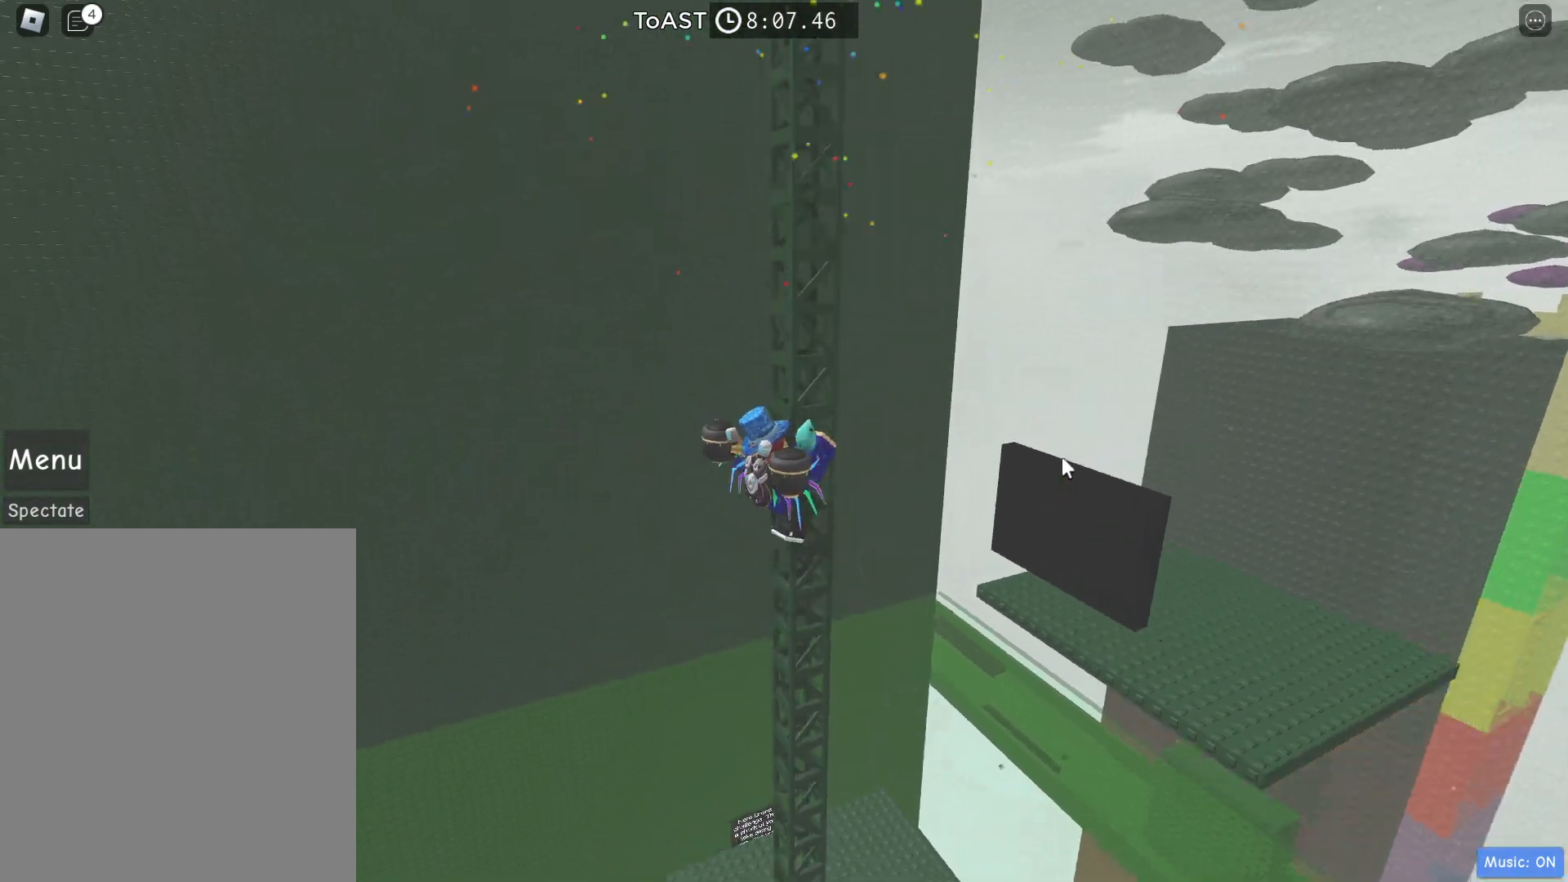
{"keys": ["w"], "events": []}
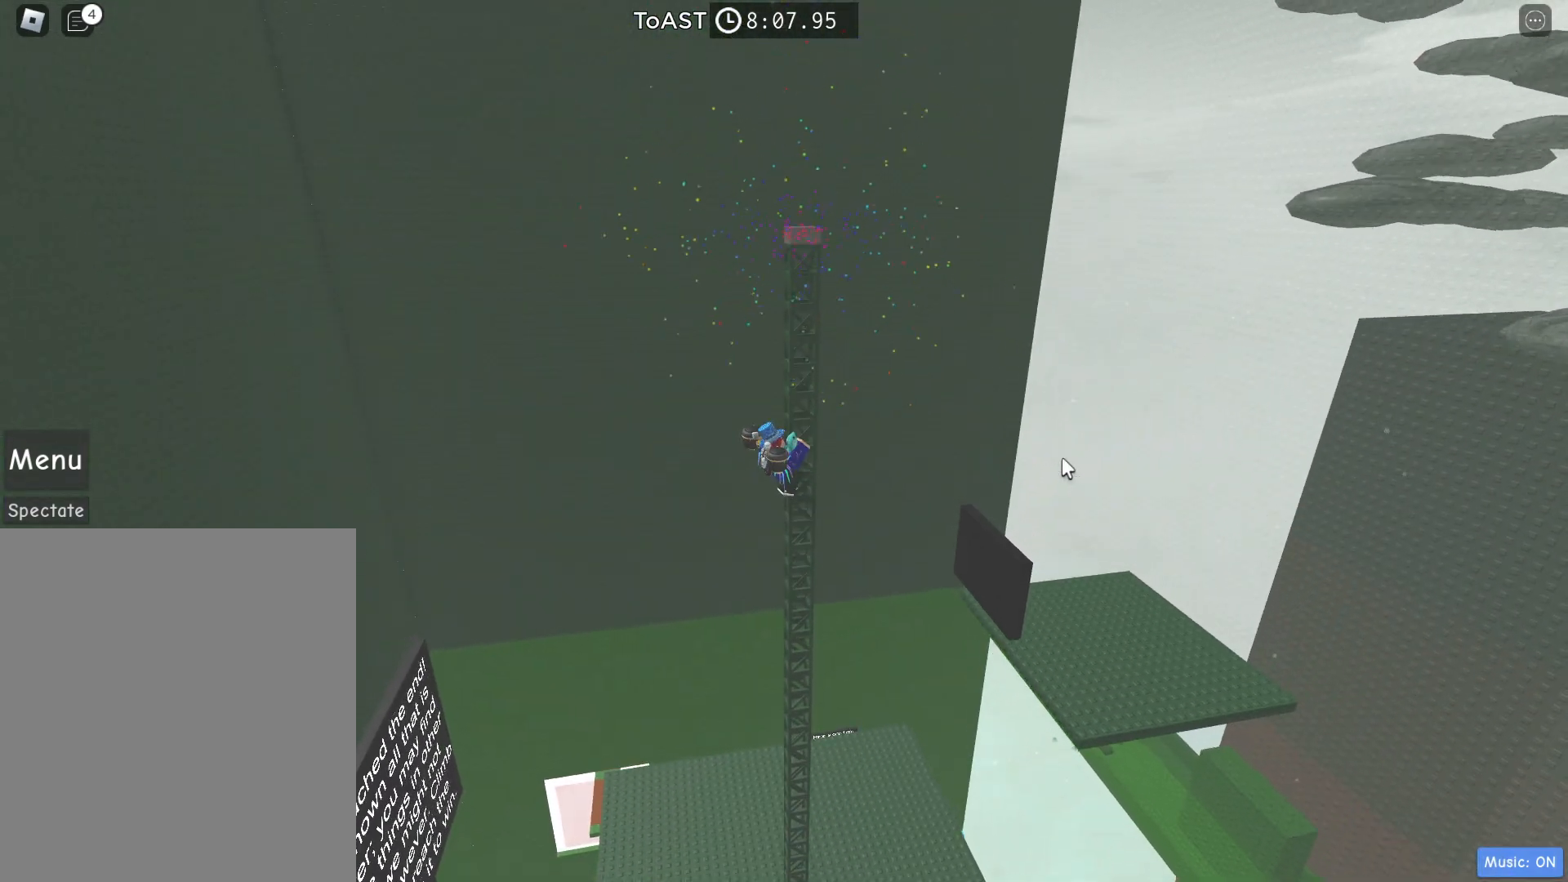
{"keys": ["w"], "events": []}
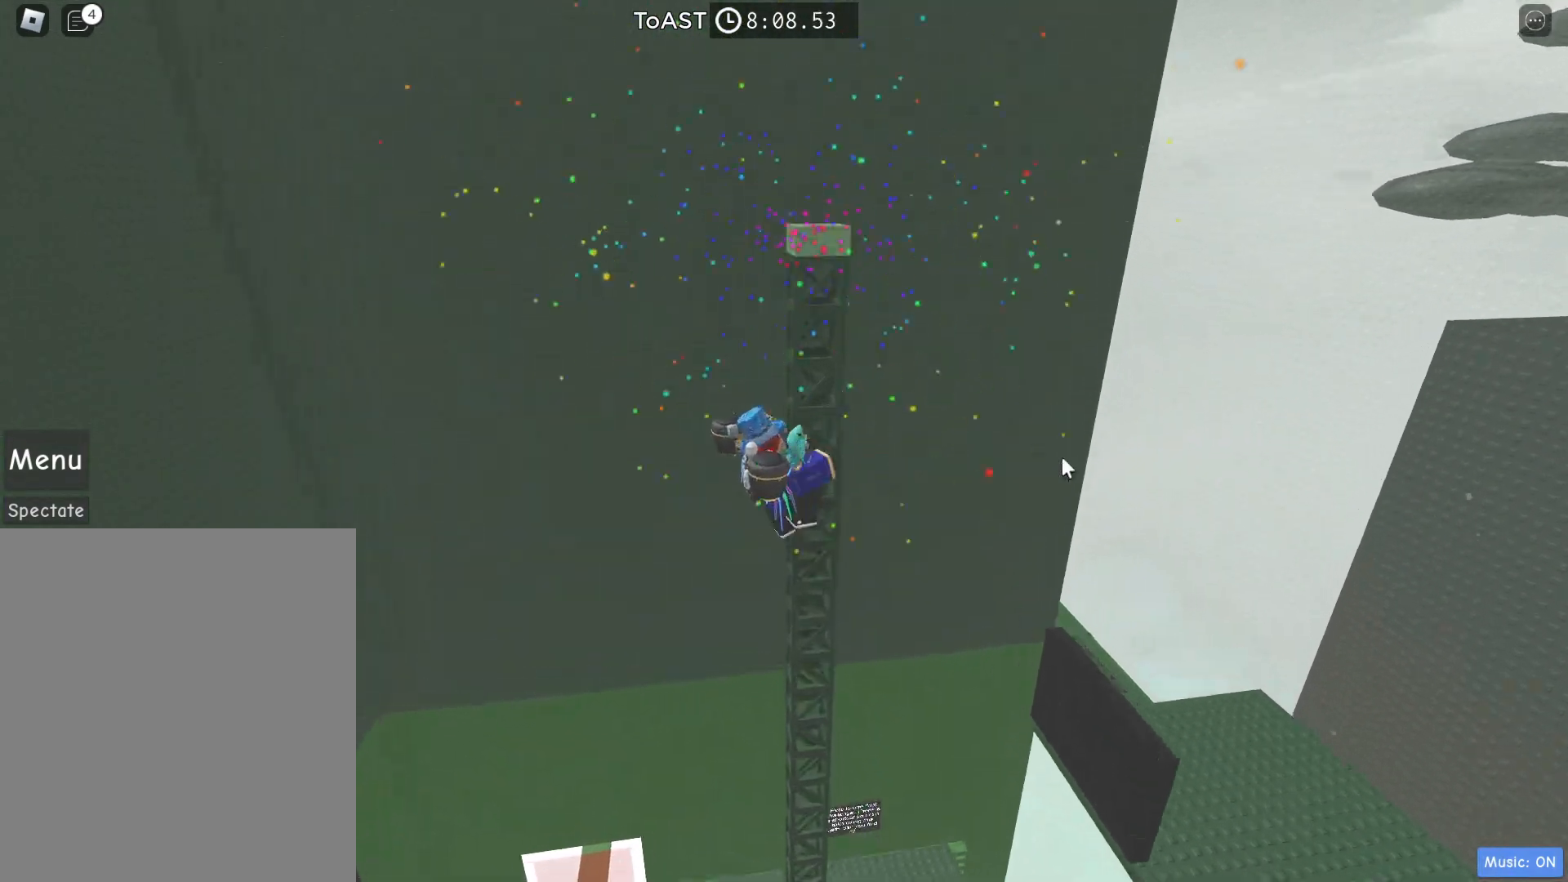
{"keys": [], "events": [[150, "w", "up"]]}